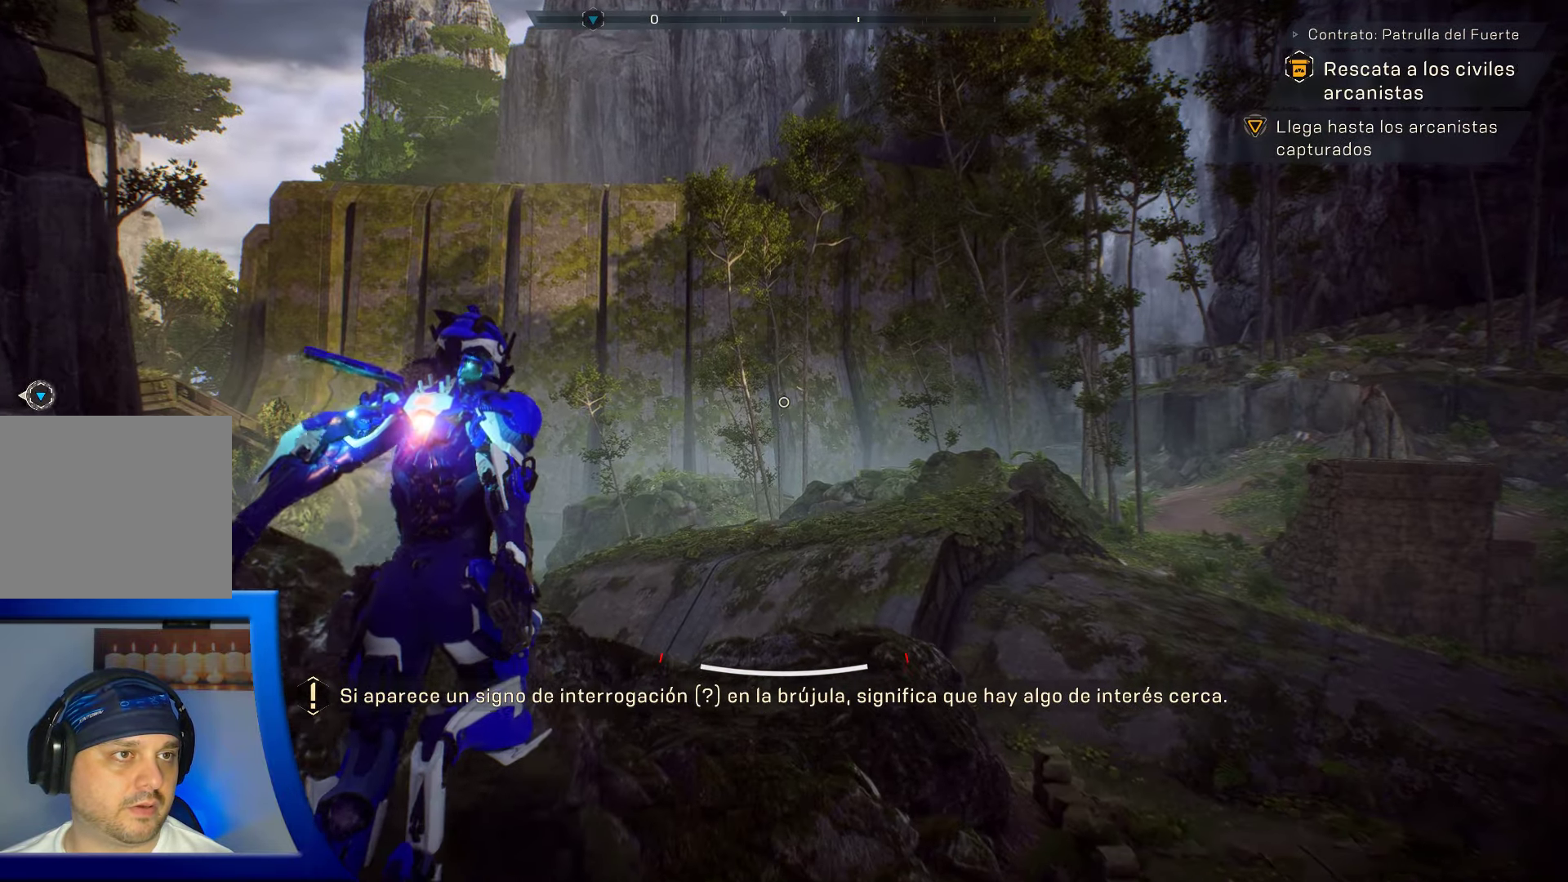
Gameplay with a controller (Xbox layout); each line is a JSON object with the inputs held at the frame after it. "events" lists button and stick changes between this image and that frame as [ms after this image, input, new state], when the widget could be followed in between. Not read: HOME.
{"buttons": [], "left_stick": "up", "right_stick": "center", "events": []}
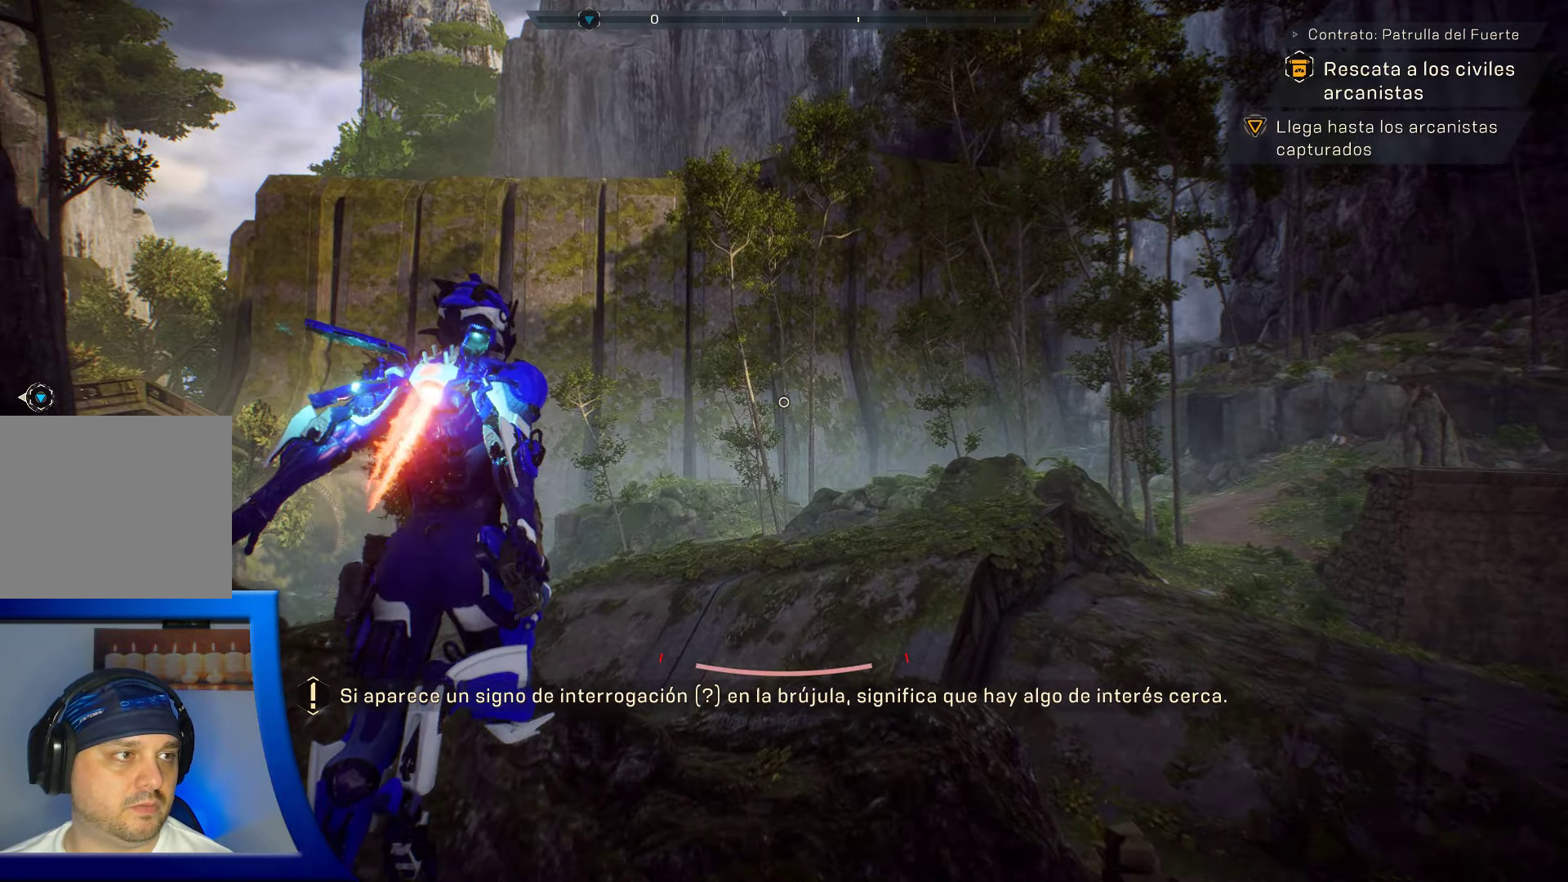
{"buttons": [], "left_stick": "up", "right_stick": "center", "events": [[266, "L3", "down"], [417, "L3", "up"]]}
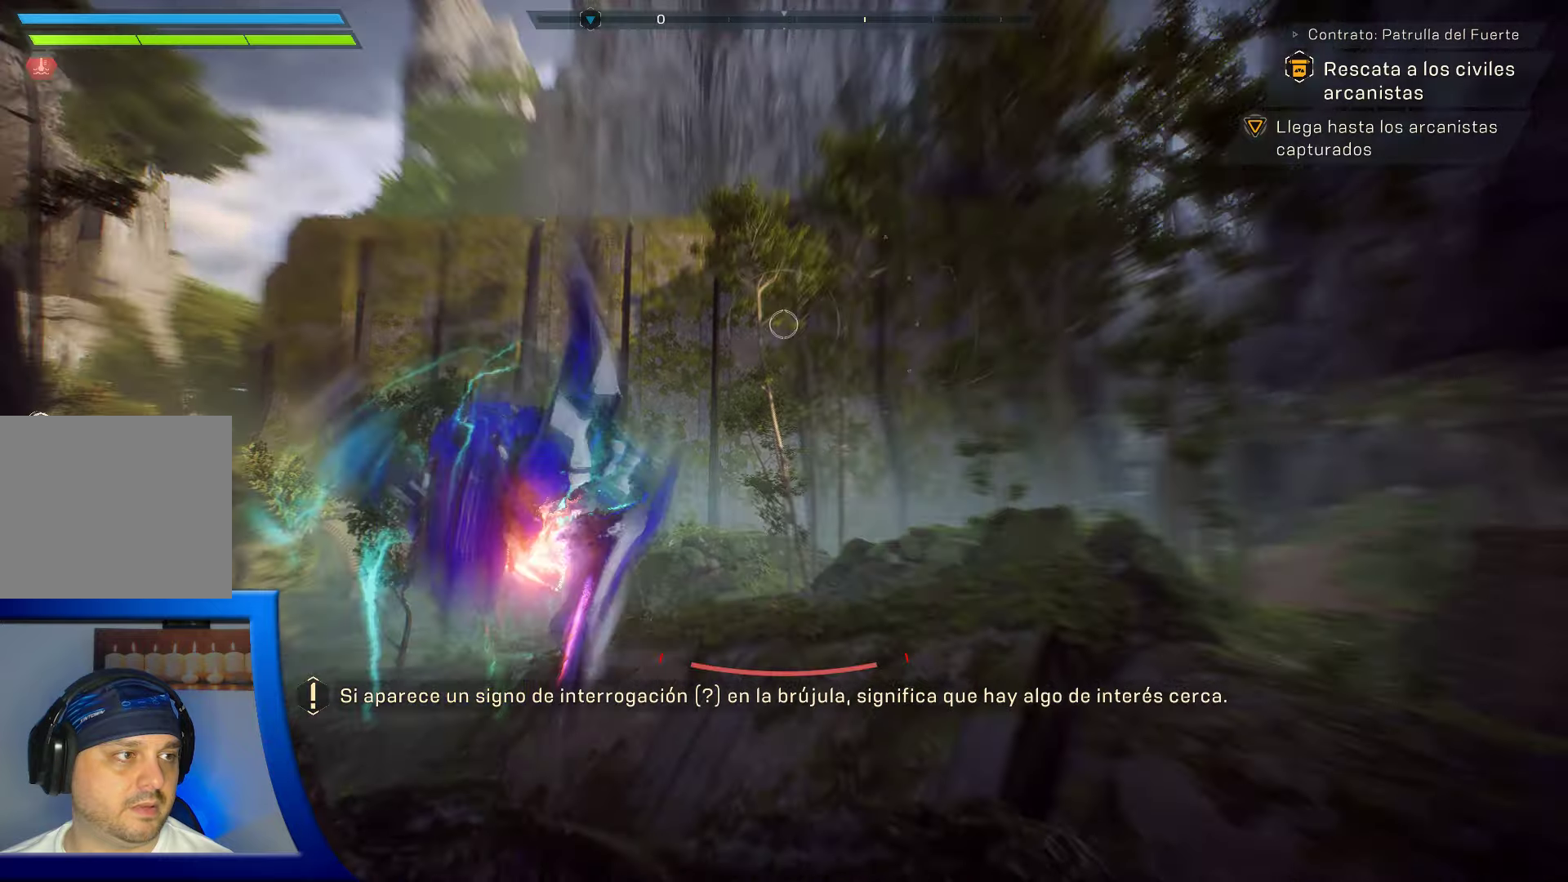
{"buttons": [], "left_stick": "up", "right_stick": "center", "events": []}
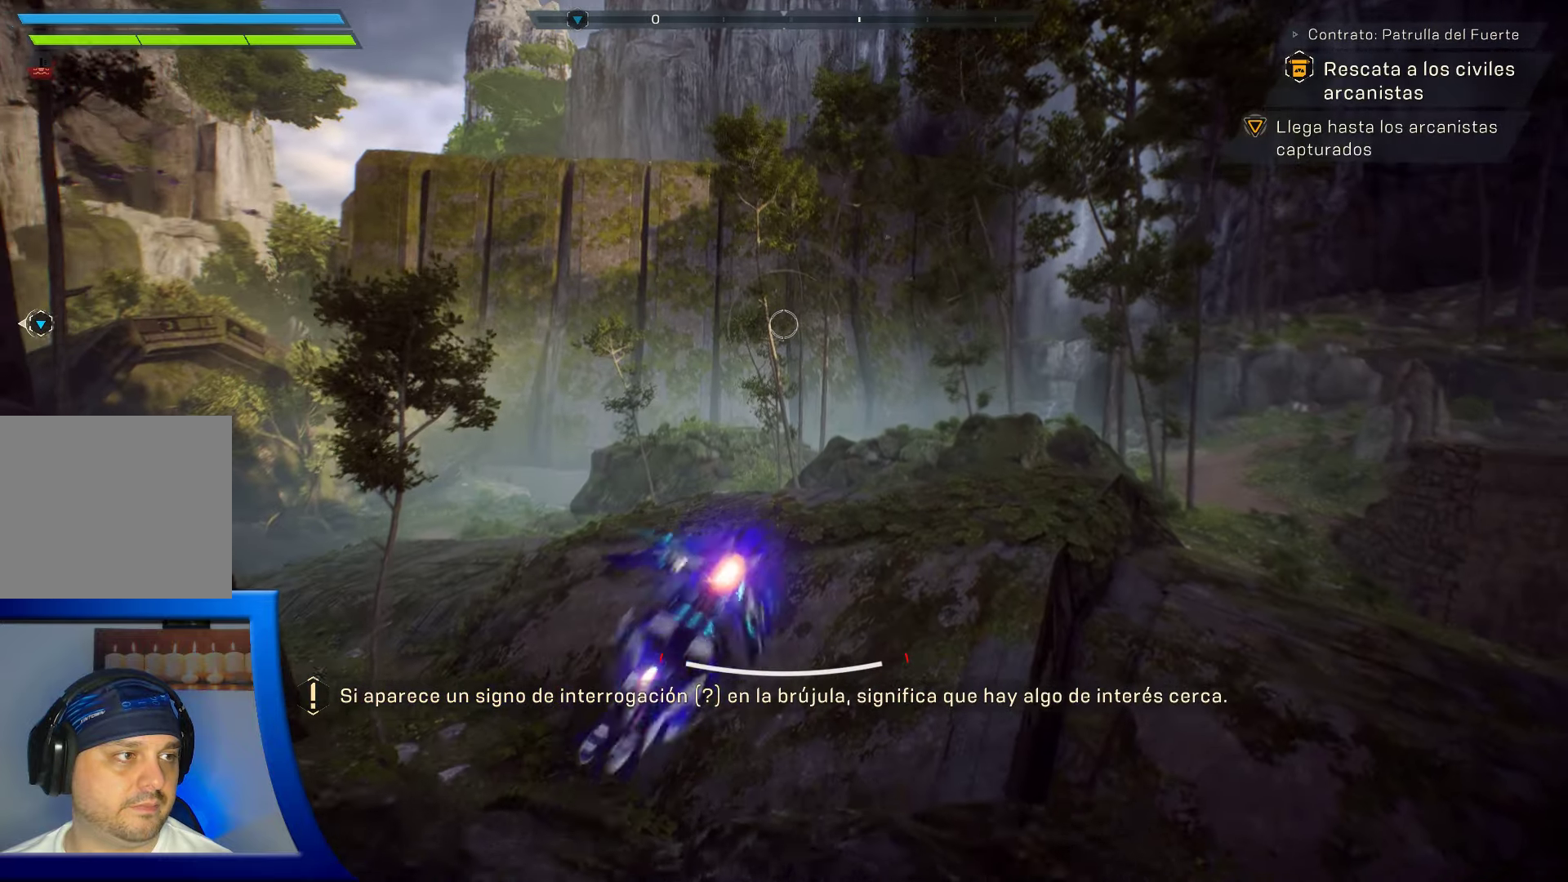
{"buttons": [], "left_stick": "up", "right_stick": "center", "events": []}
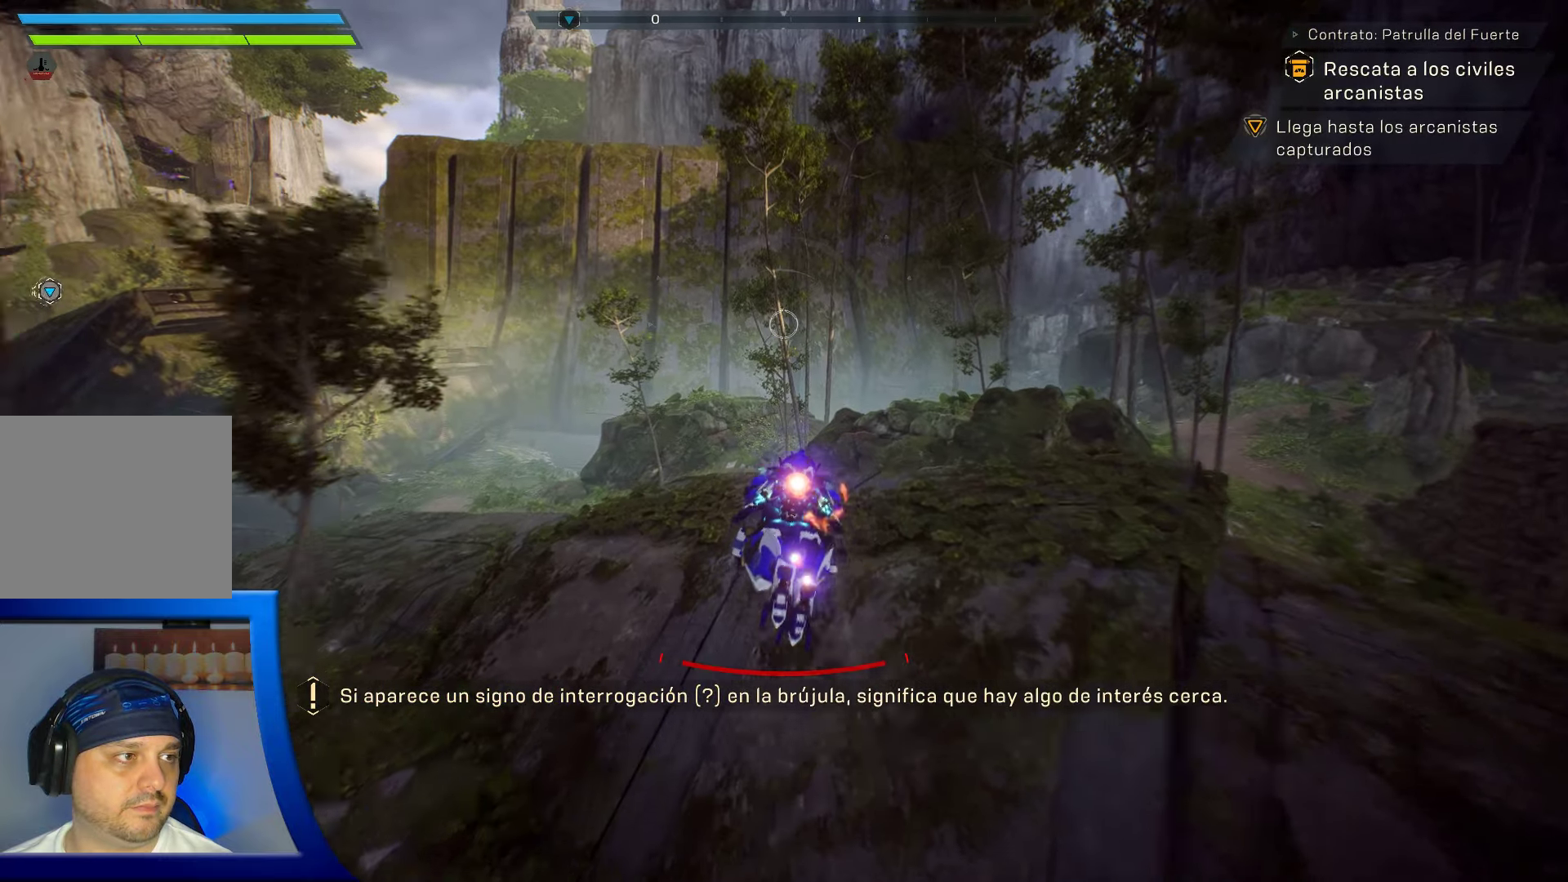
{"buttons": ["L3"], "left_stick": "up", "right_stick": "center", "events": [[433, "L3", "down"]]}
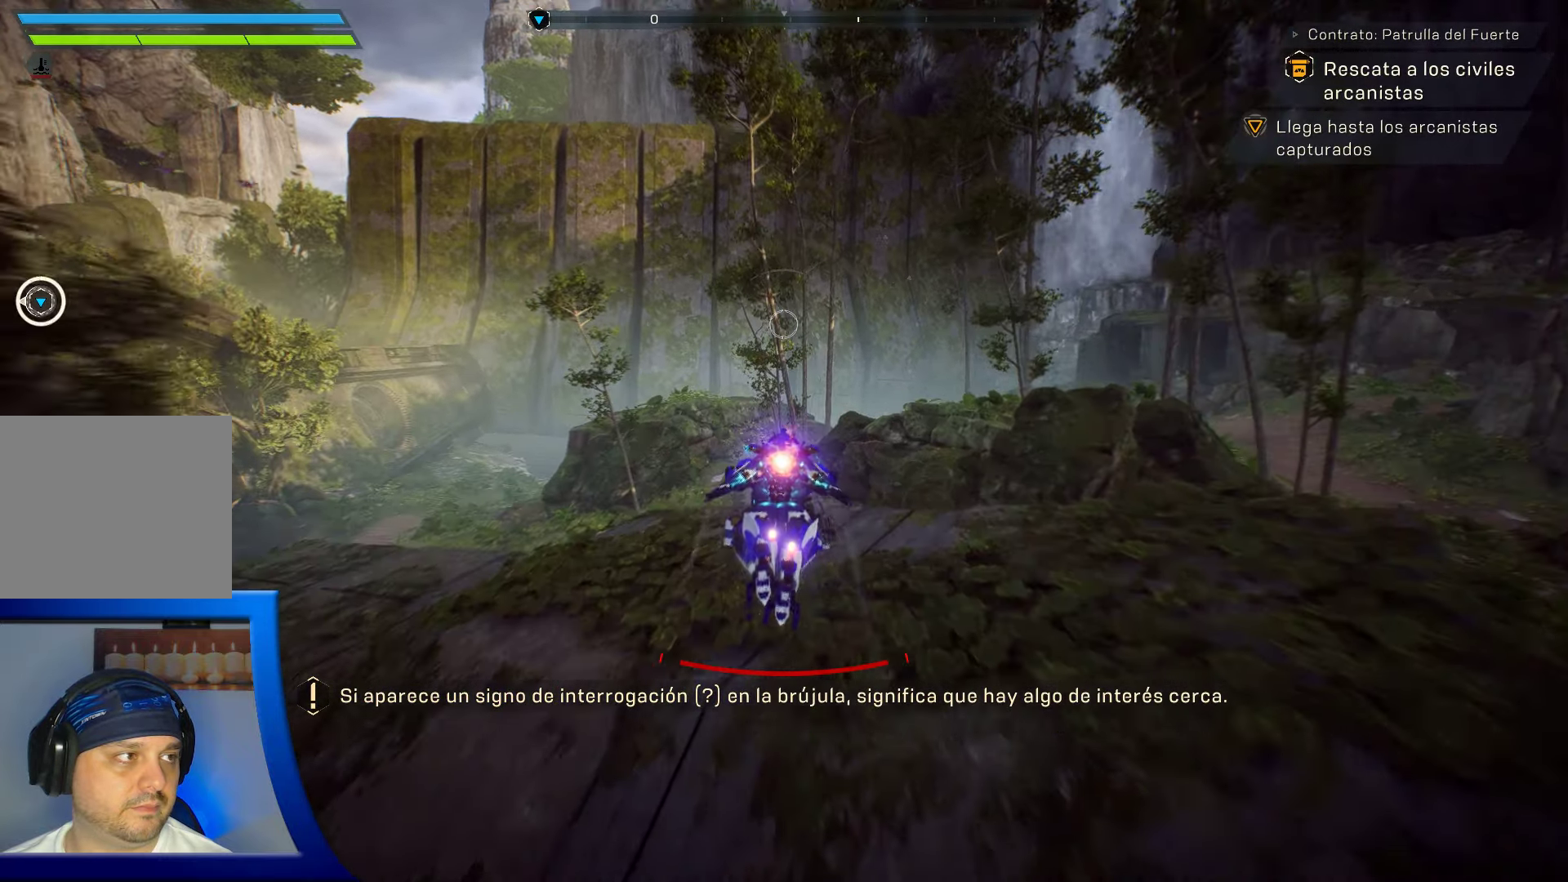
{"buttons": [], "left_stick": "up", "right_stick": "down-left", "events": [[67, "L3", "up"], [283, "right_stick", "down-left"]]}
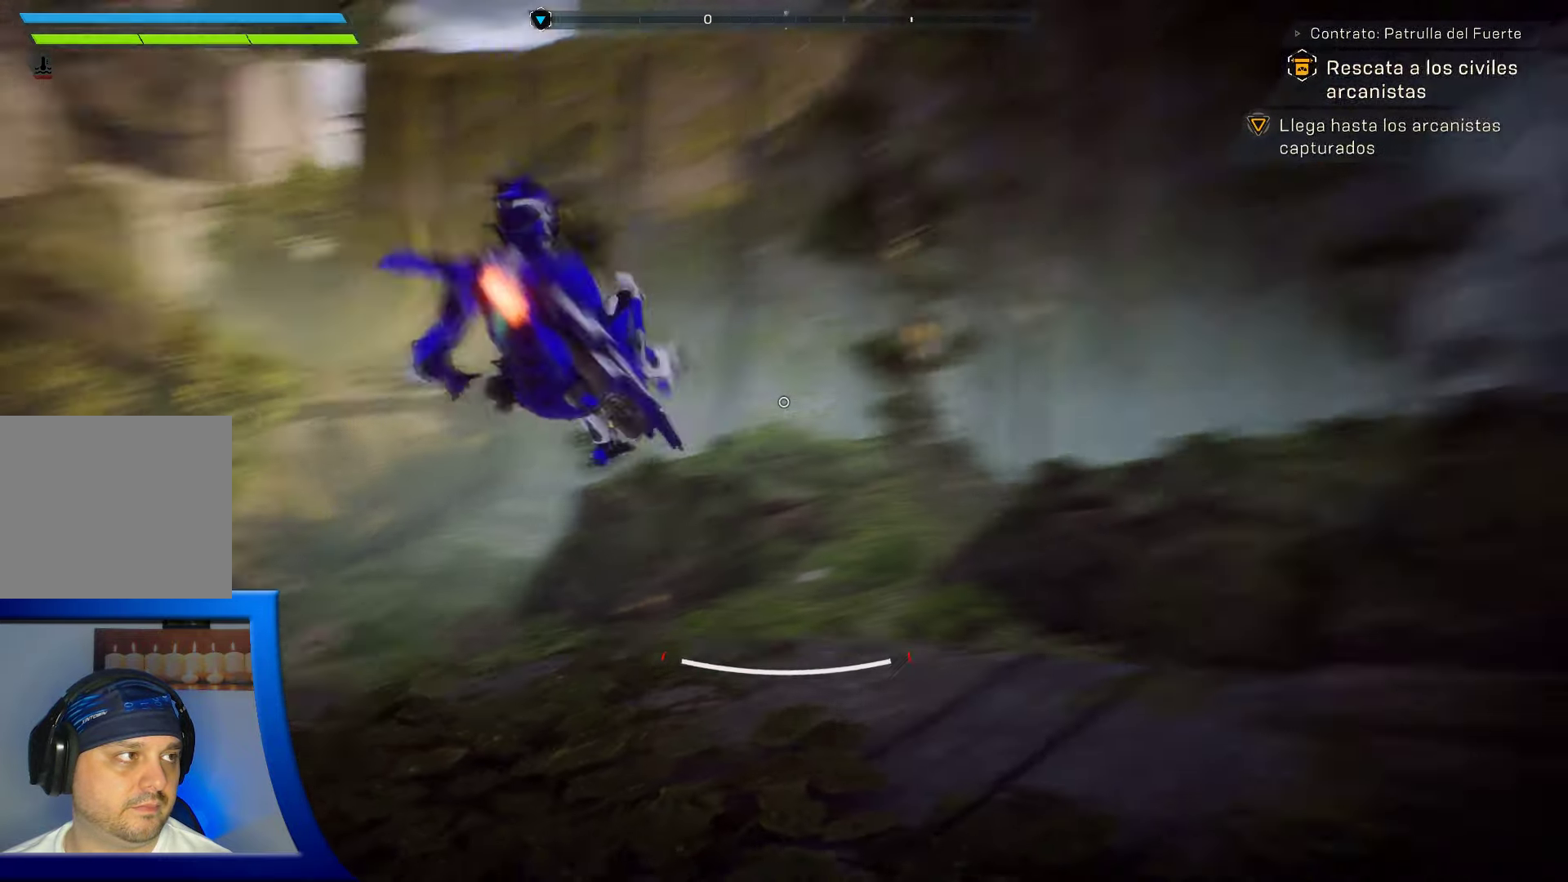
{"buttons": [], "left_stick": "up", "right_stick": "center", "events": [[117, "right_stick", "center"], [150, "L1", "down"], [183, "L1", "up"]]}
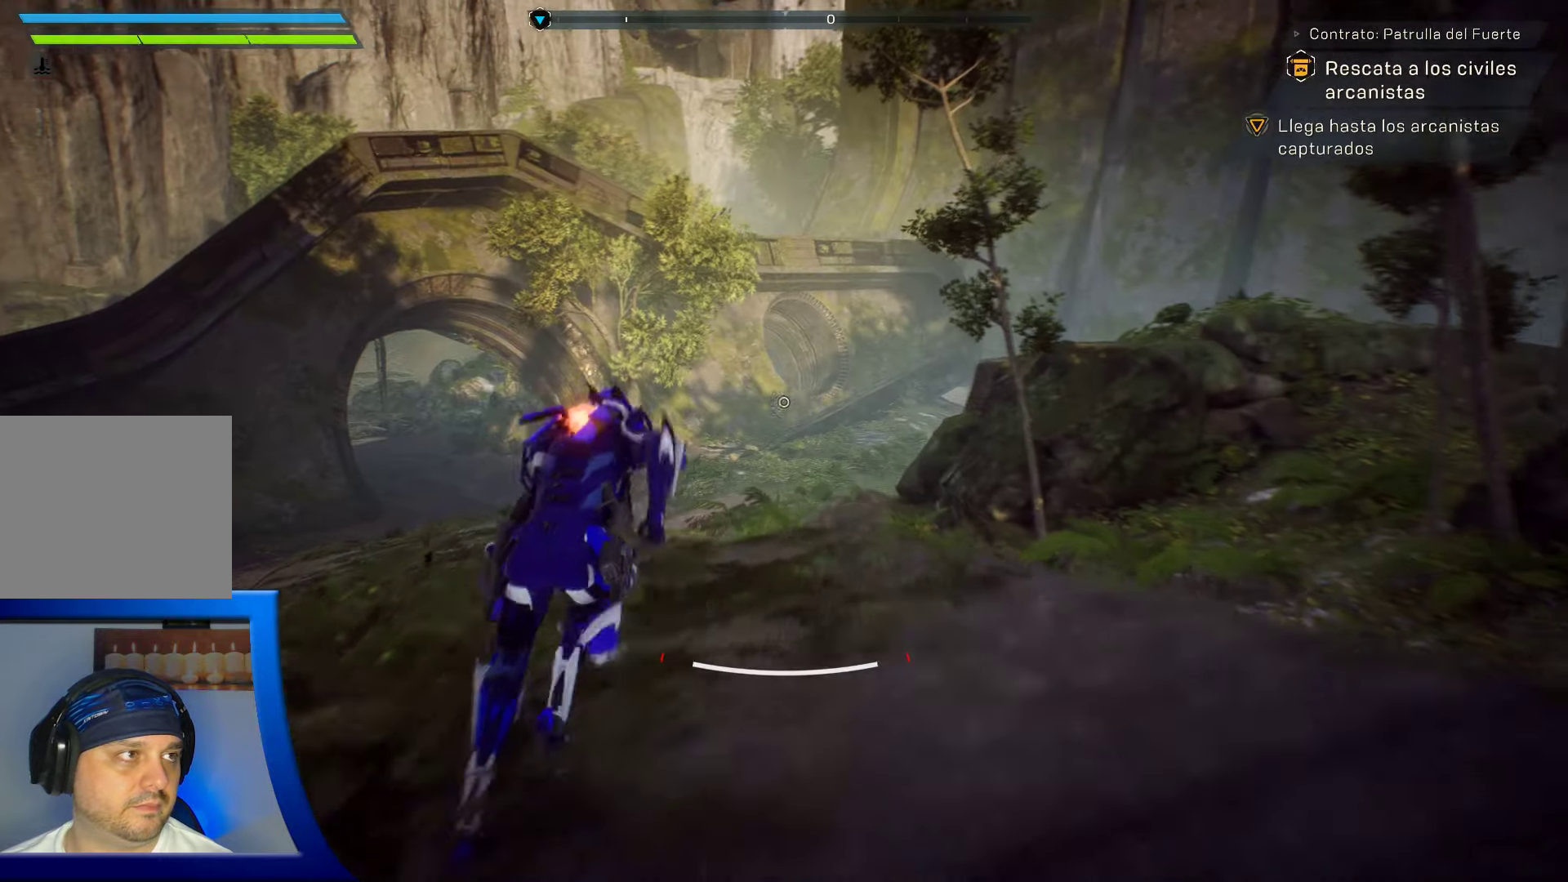
{"buttons": [], "left_stick": "up", "right_stick": "center", "events": [[33, "right_stick", "left"], [233, "right_stick", "center"]]}
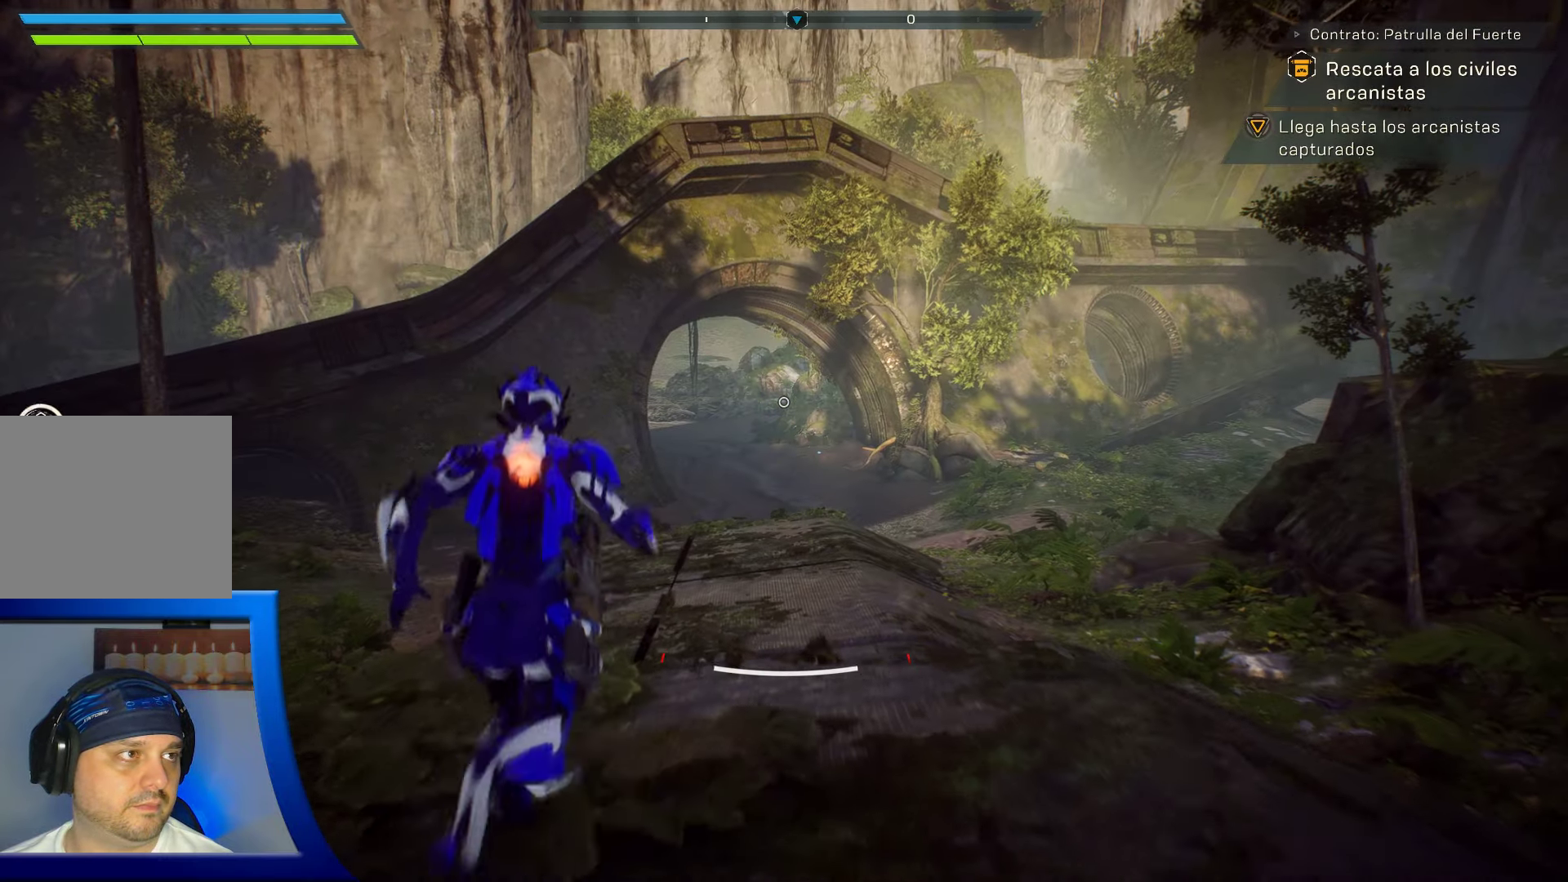
{"buttons": [], "left_stick": "up", "right_stick": "center", "events": [[50, "L2", "down"], [183, "L2", "up"]]}
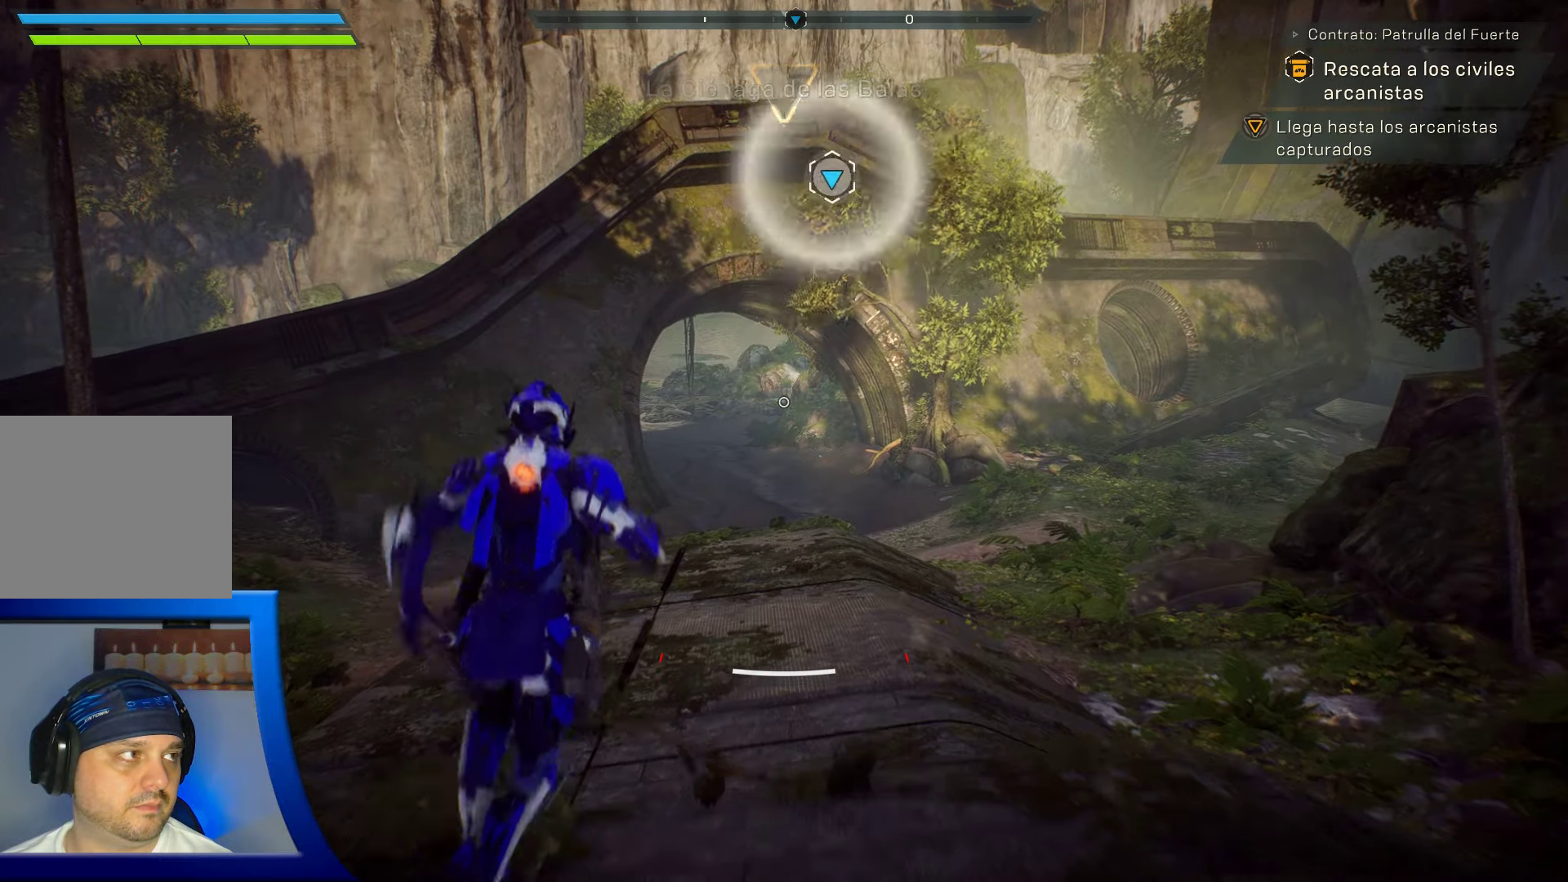
{"buttons": [], "left_stick": "up", "right_stick": "center", "events": []}
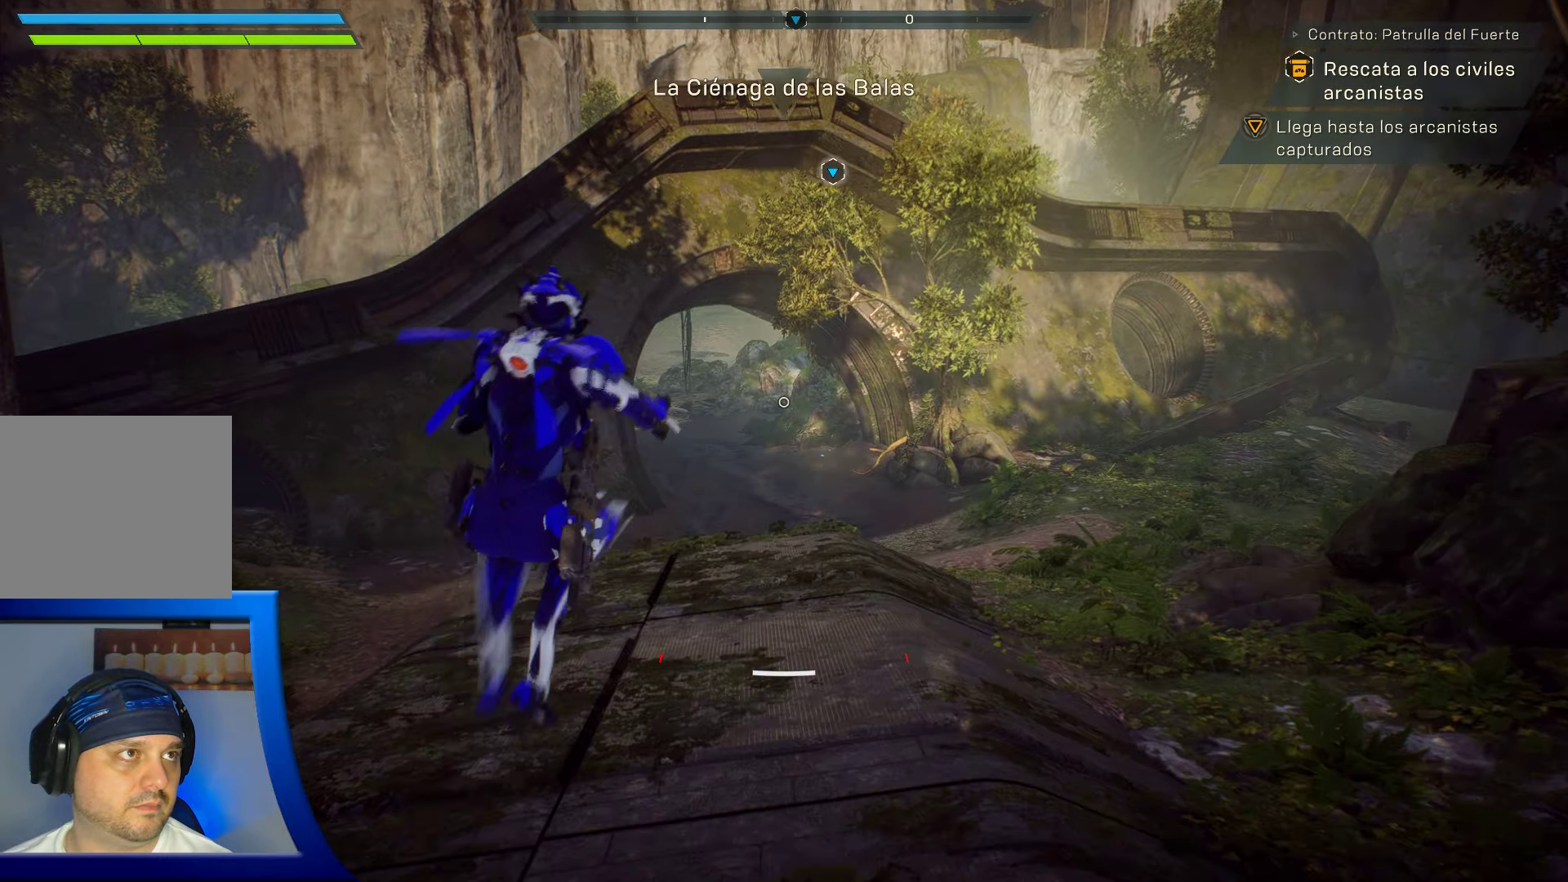
{"buttons": [], "left_stick": "up", "right_stick": "center", "events": [[167, "right_stick", "up-right"], [267, "right_stick", "center"]]}
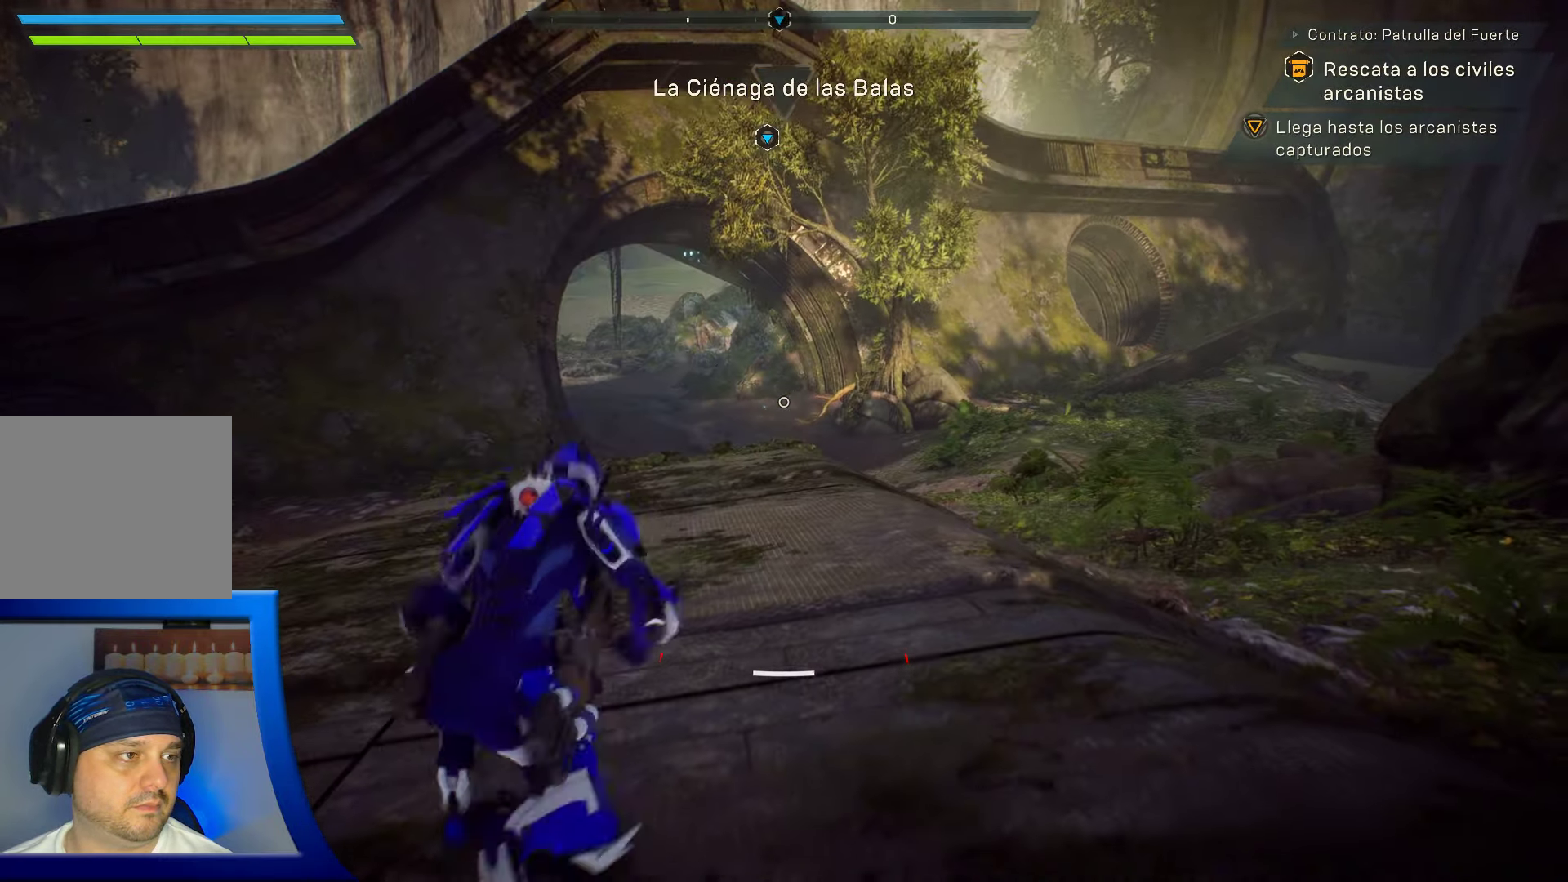
{"buttons": [], "left_stick": "up", "right_stick": "center", "events": []}
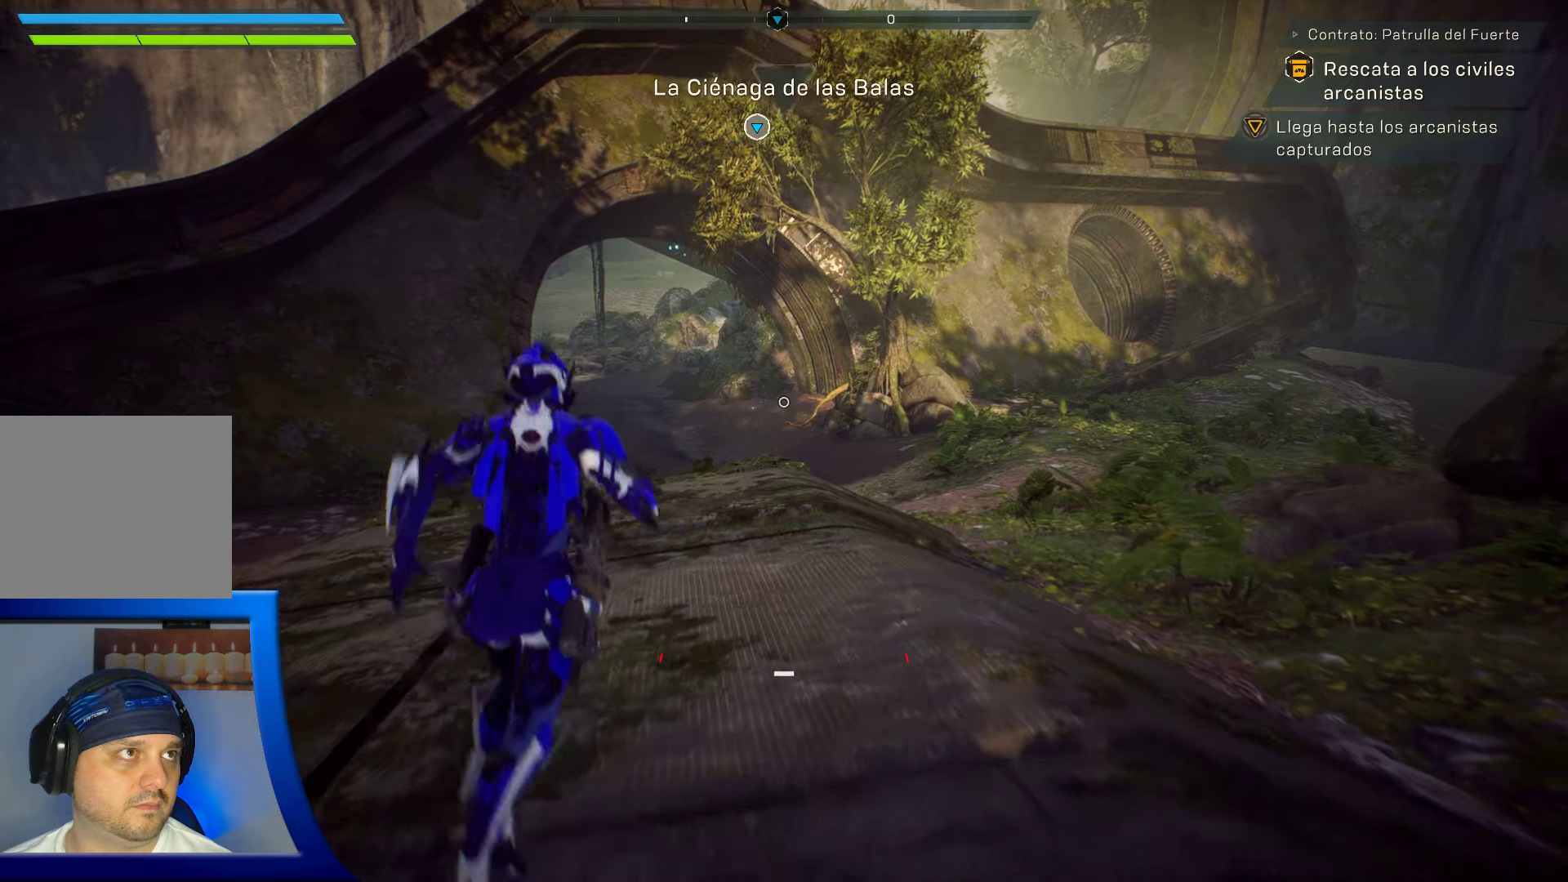
{"buttons": [], "left_stick": "up", "right_stick": "center", "events": [[100, "L3", "down"], [250, "L3", "up"]]}
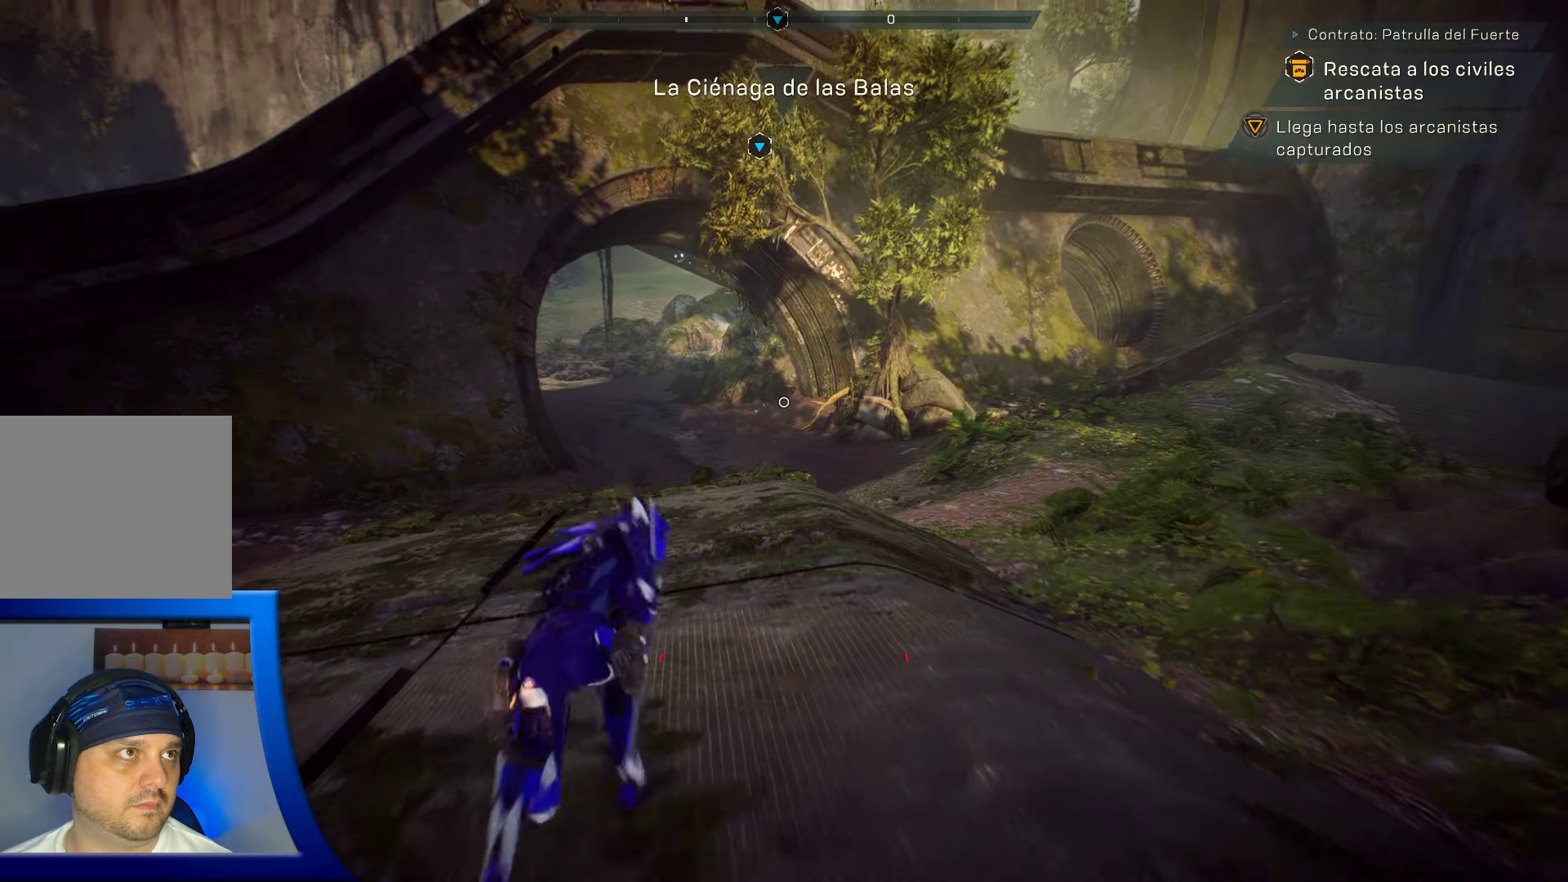
{"buttons": [], "left_stick": "up", "right_stick": "center", "events": []}
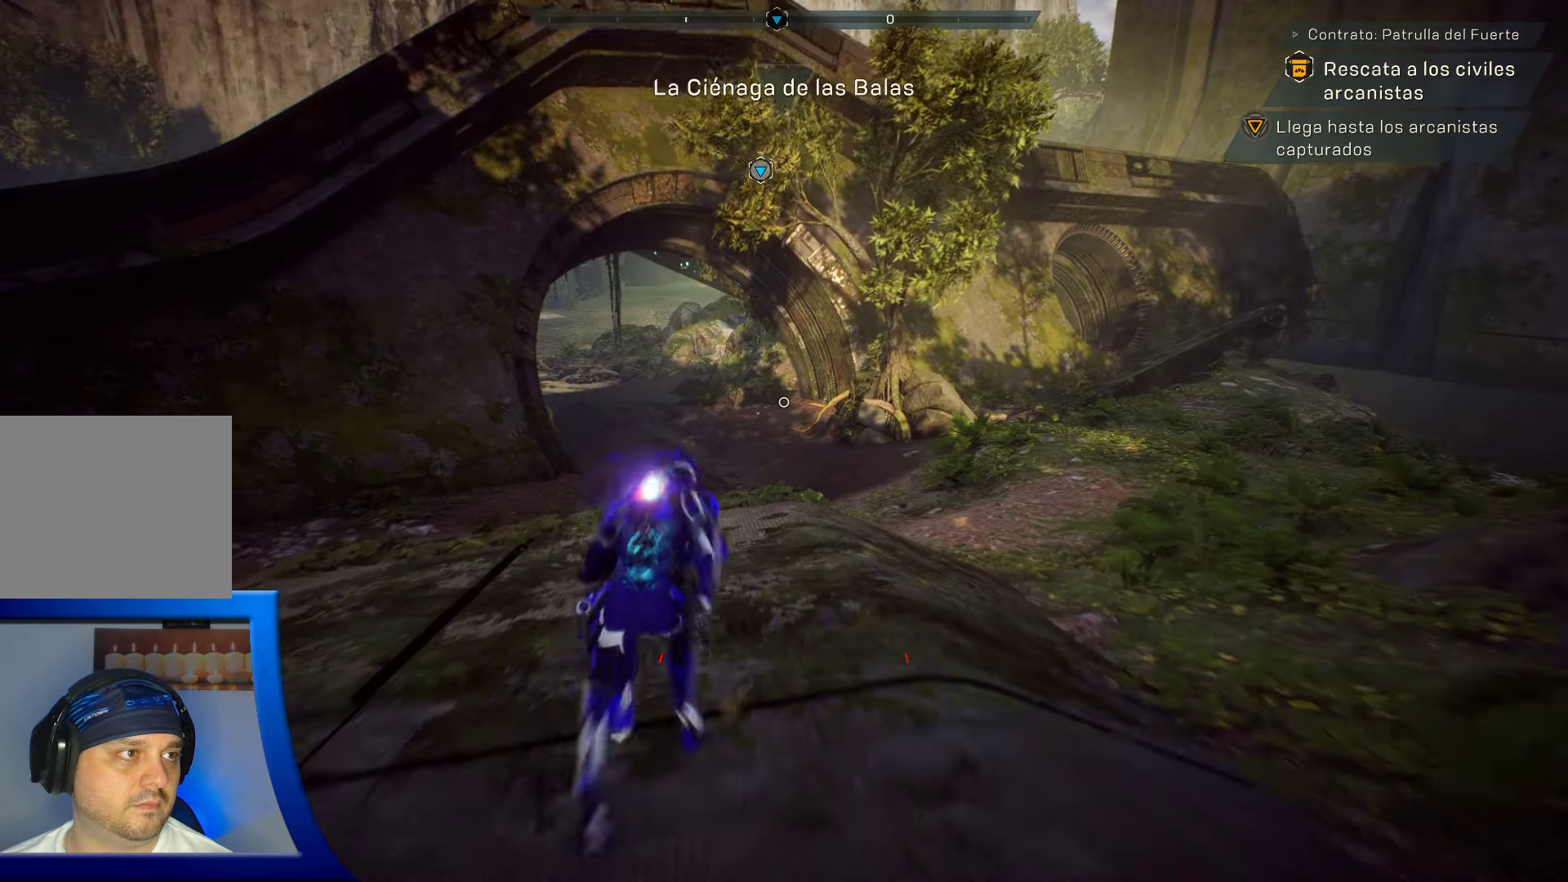
{"buttons": [], "left_stick": "up", "right_stick": "center", "events": []}
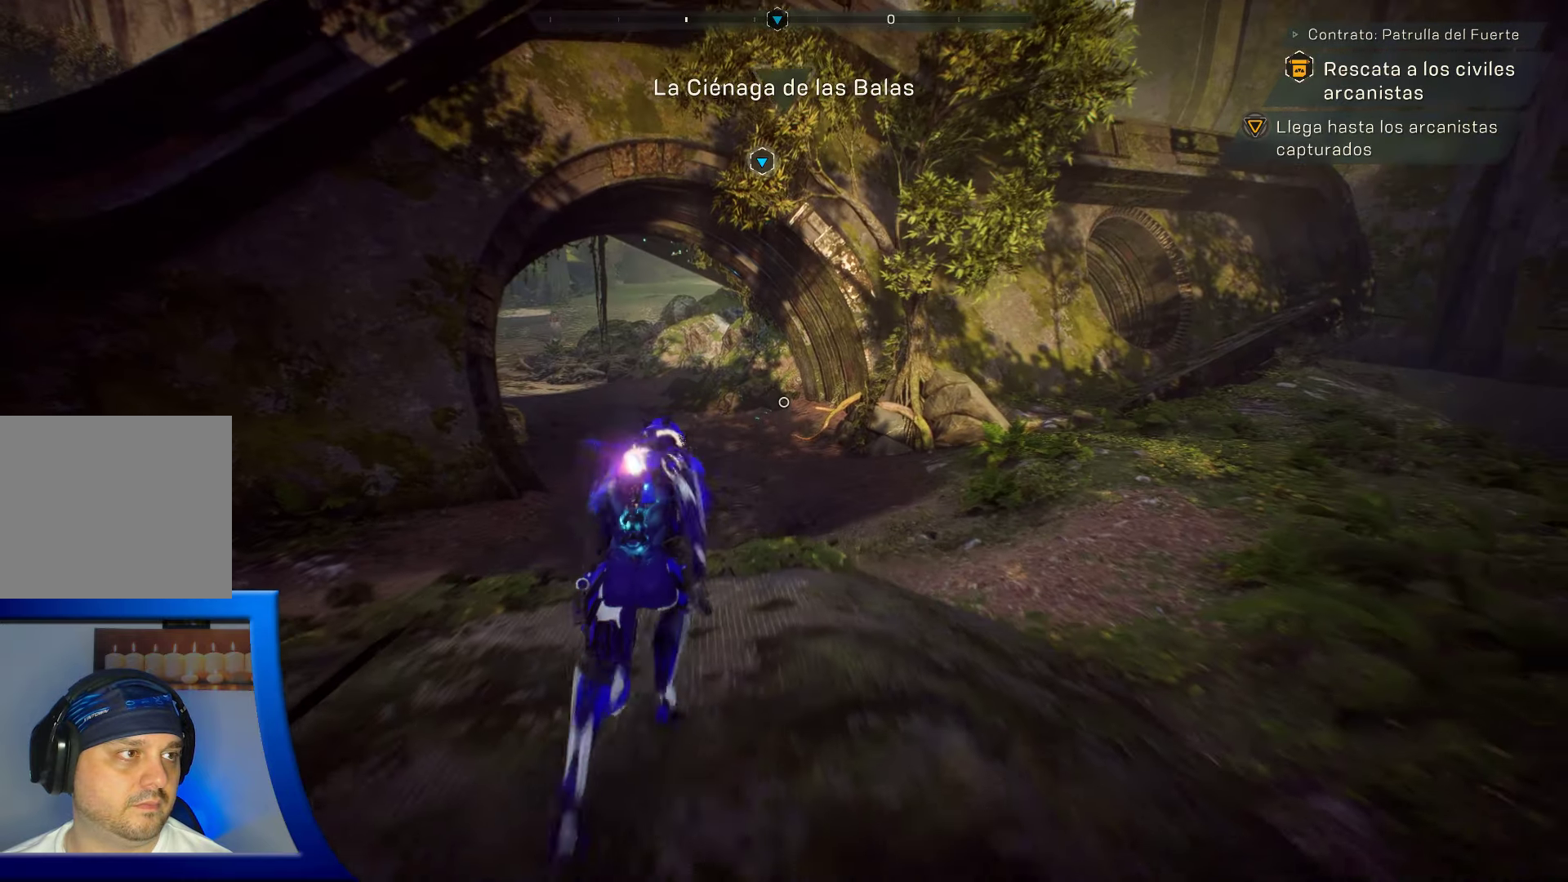
{"buttons": ["A"], "left_stick": "up", "right_stick": "center", "events": [[467, "A", "down"]]}
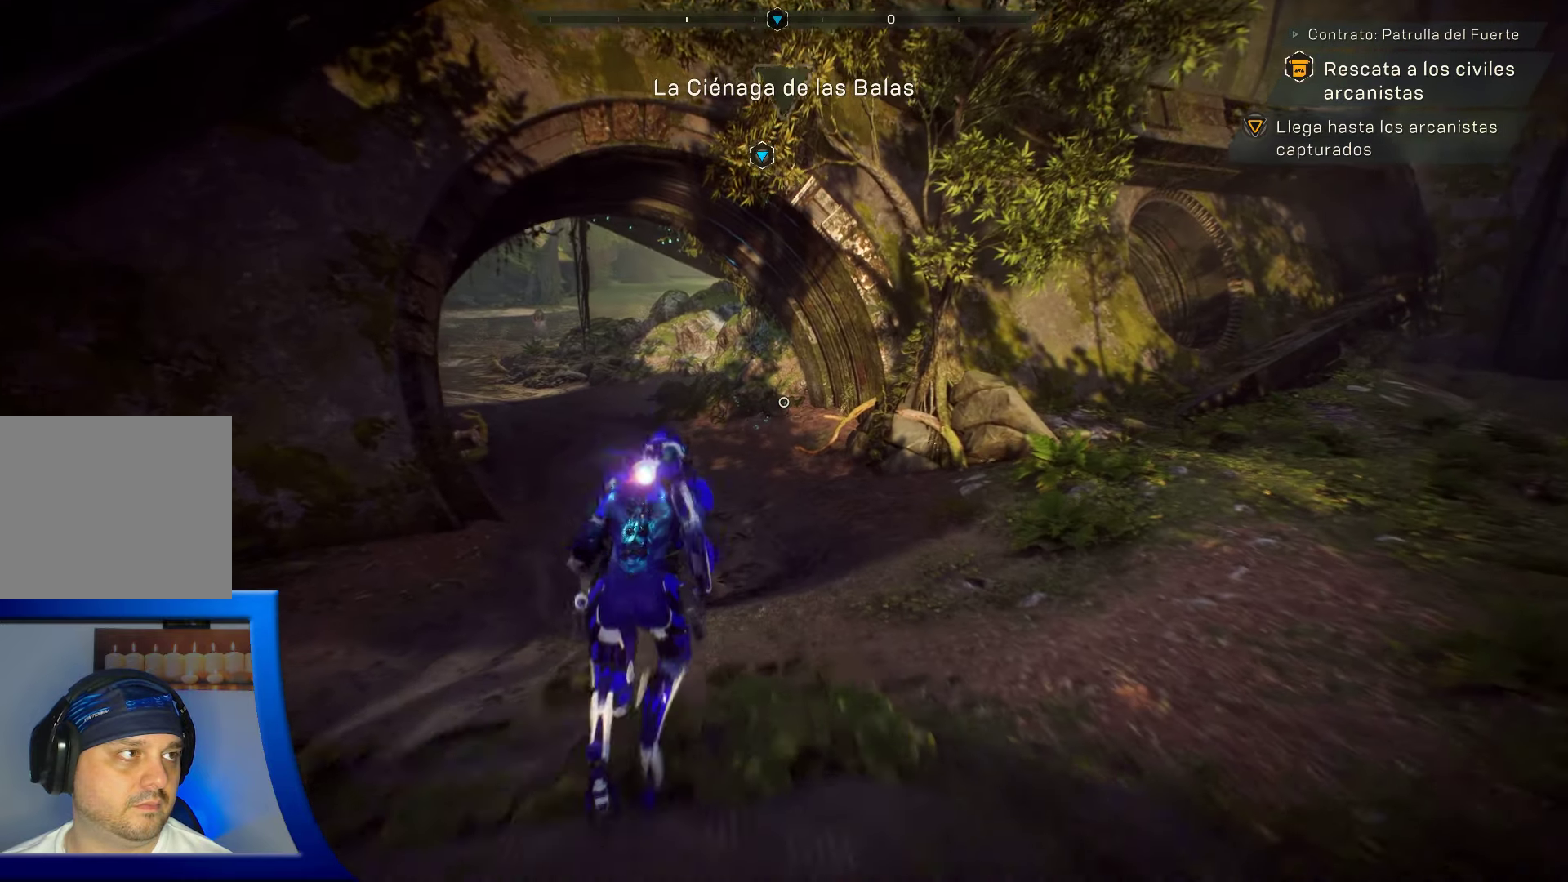
{"buttons": [], "left_stick": "up", "right_stick": "center", "events": [[100, "A", "up"]]}
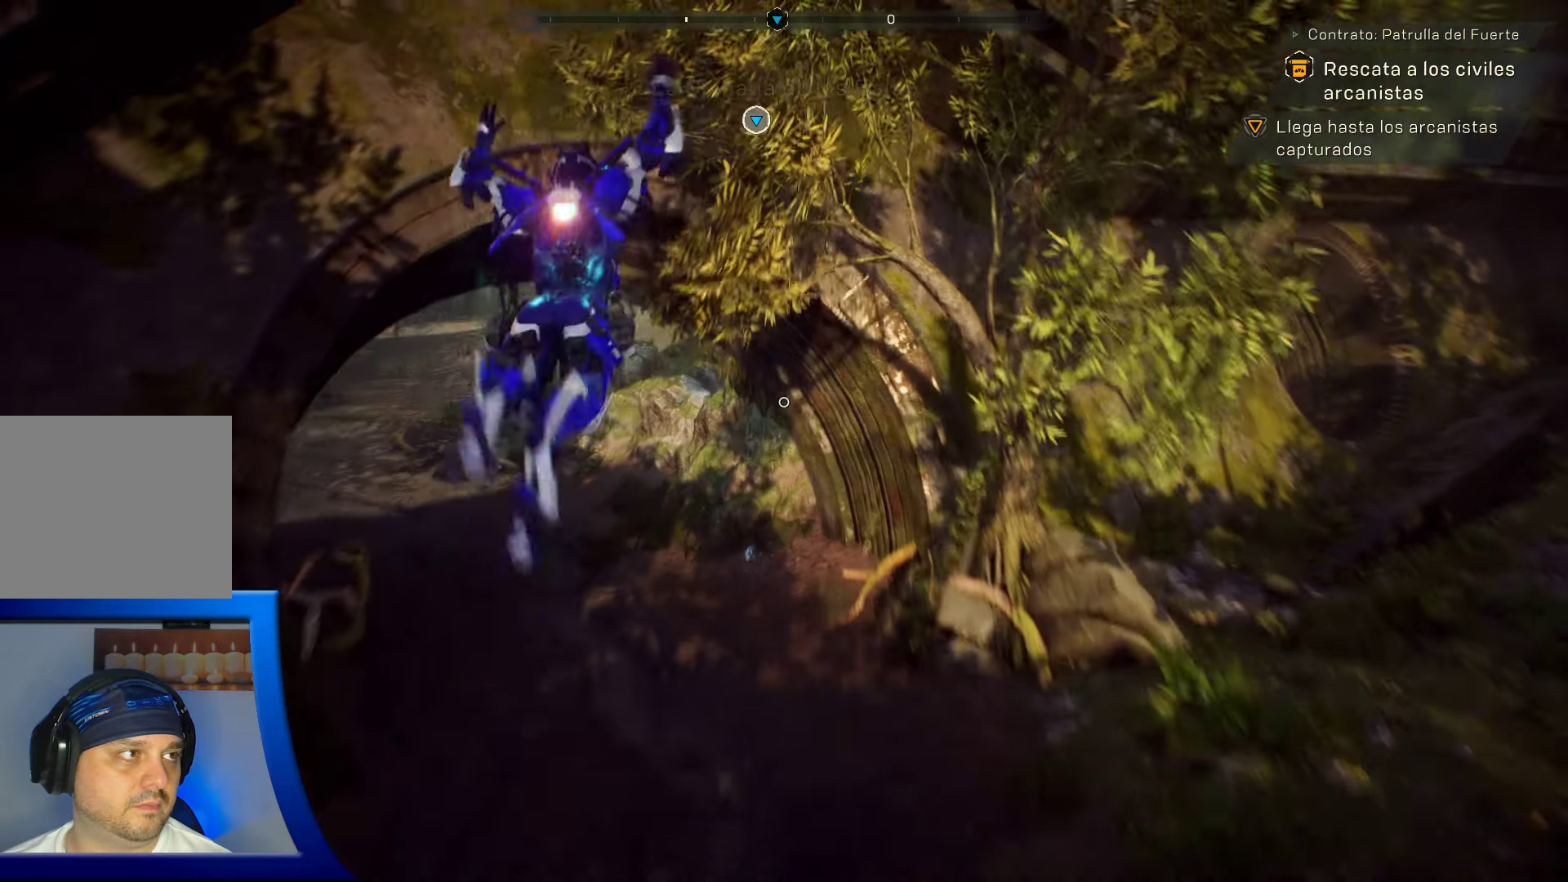
{"buttons": [], "left_stick": "up", "right_stick": "center", "events": [[117, "right_stick", "left"], [334, "right_stick", "center"]]}
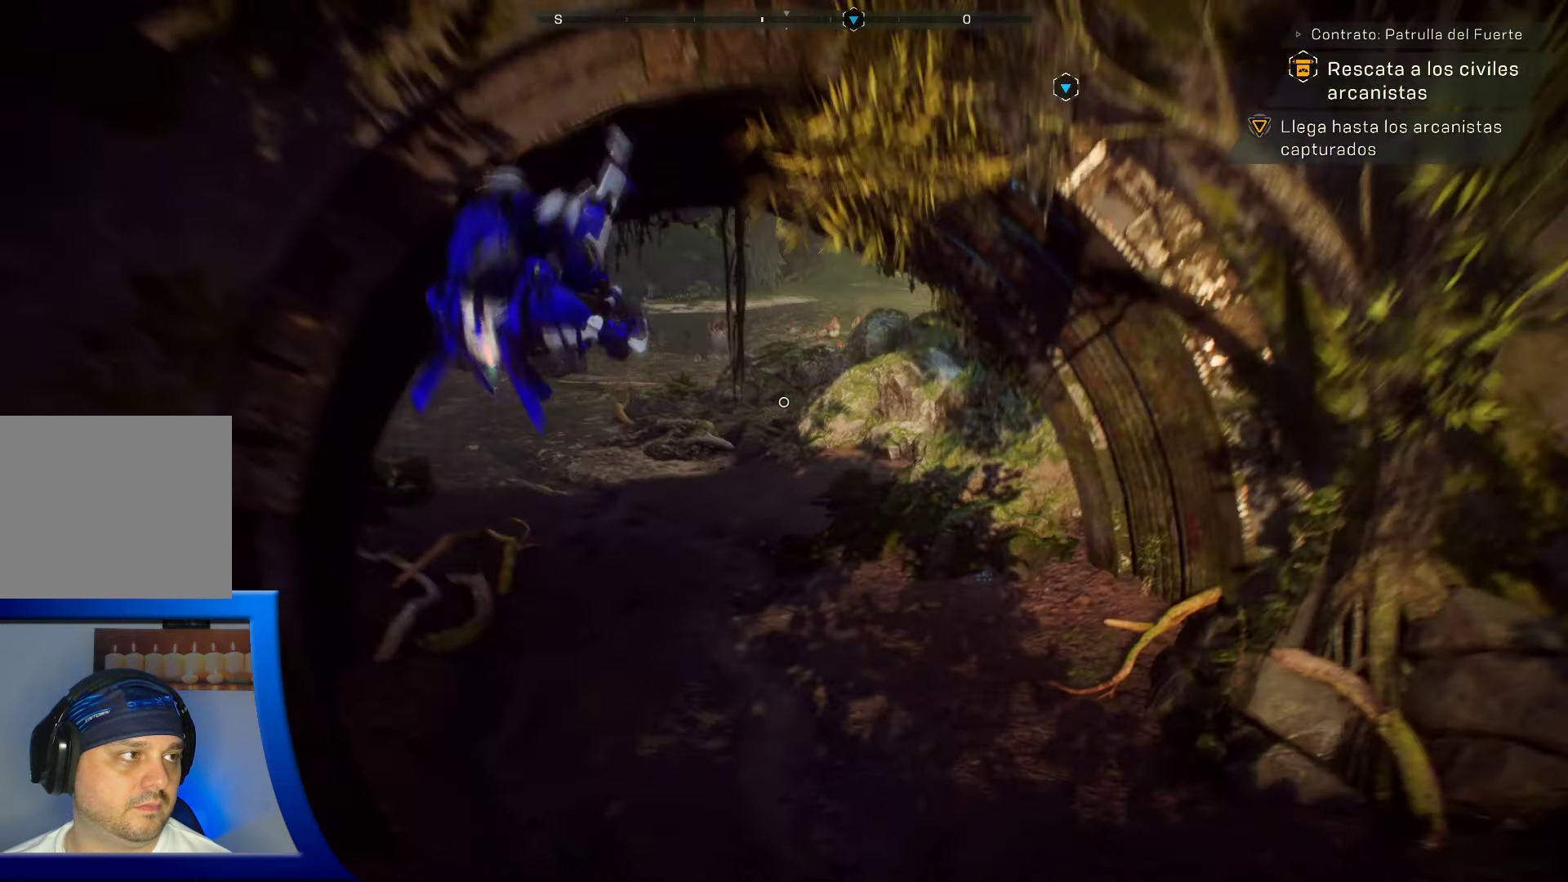
{"buttons": [], "left_stick": "up", "right_stick": "up-left", "events": [[217, "L3", "down"], [334, "L3", "up"], [350, "right_stick", "up-left"]]}
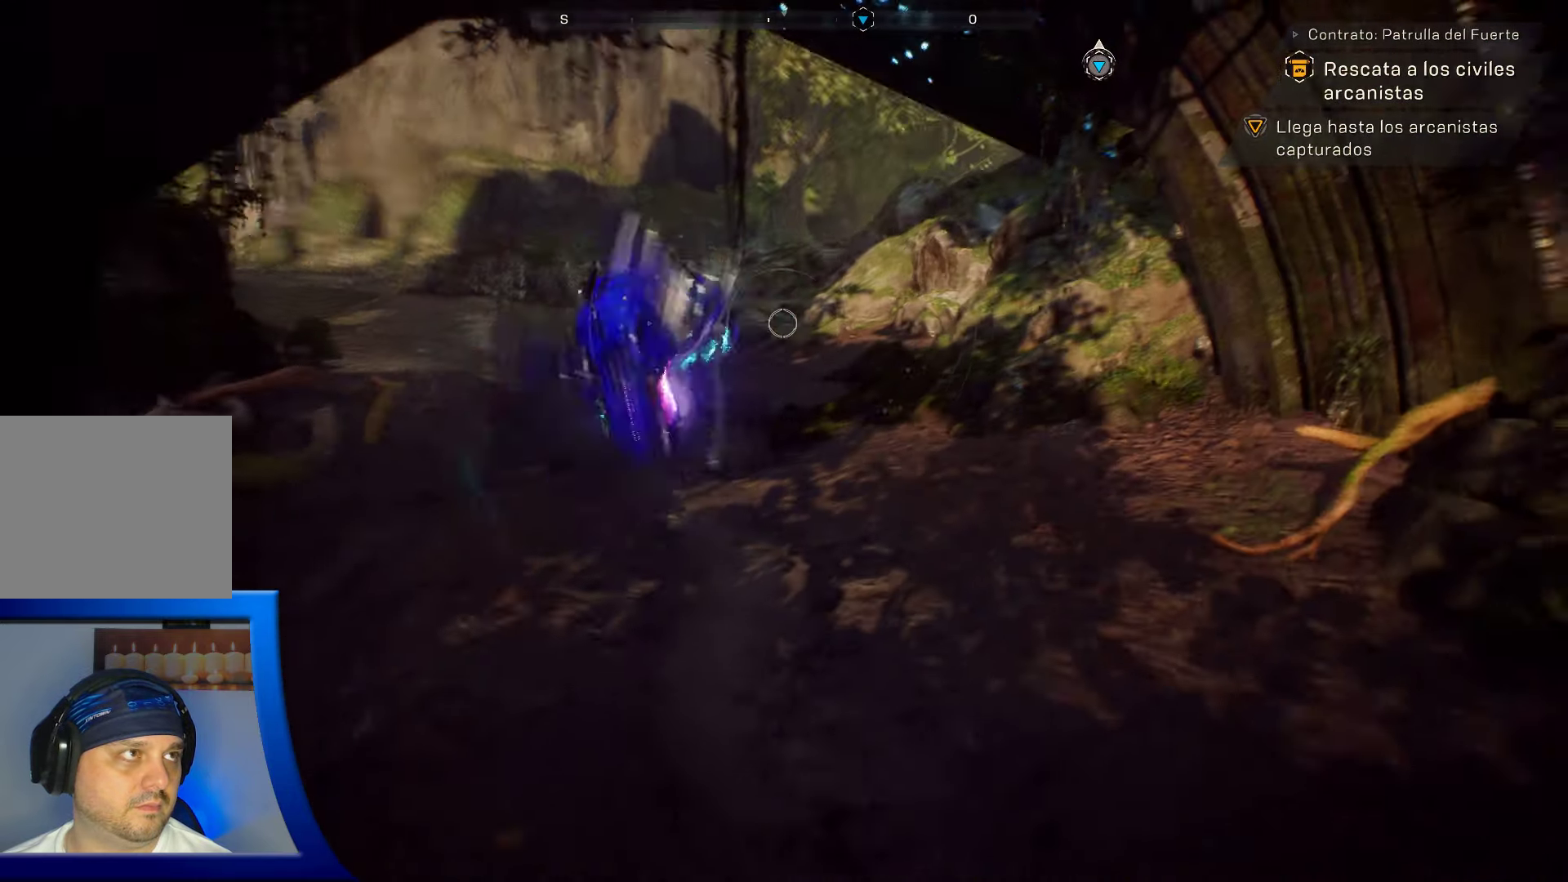
{"buttons": [], "left_stick": "up", "right_stick": "up", "events": [[267, "right_stick", "center"], [500, "right_stick", "up"]]}
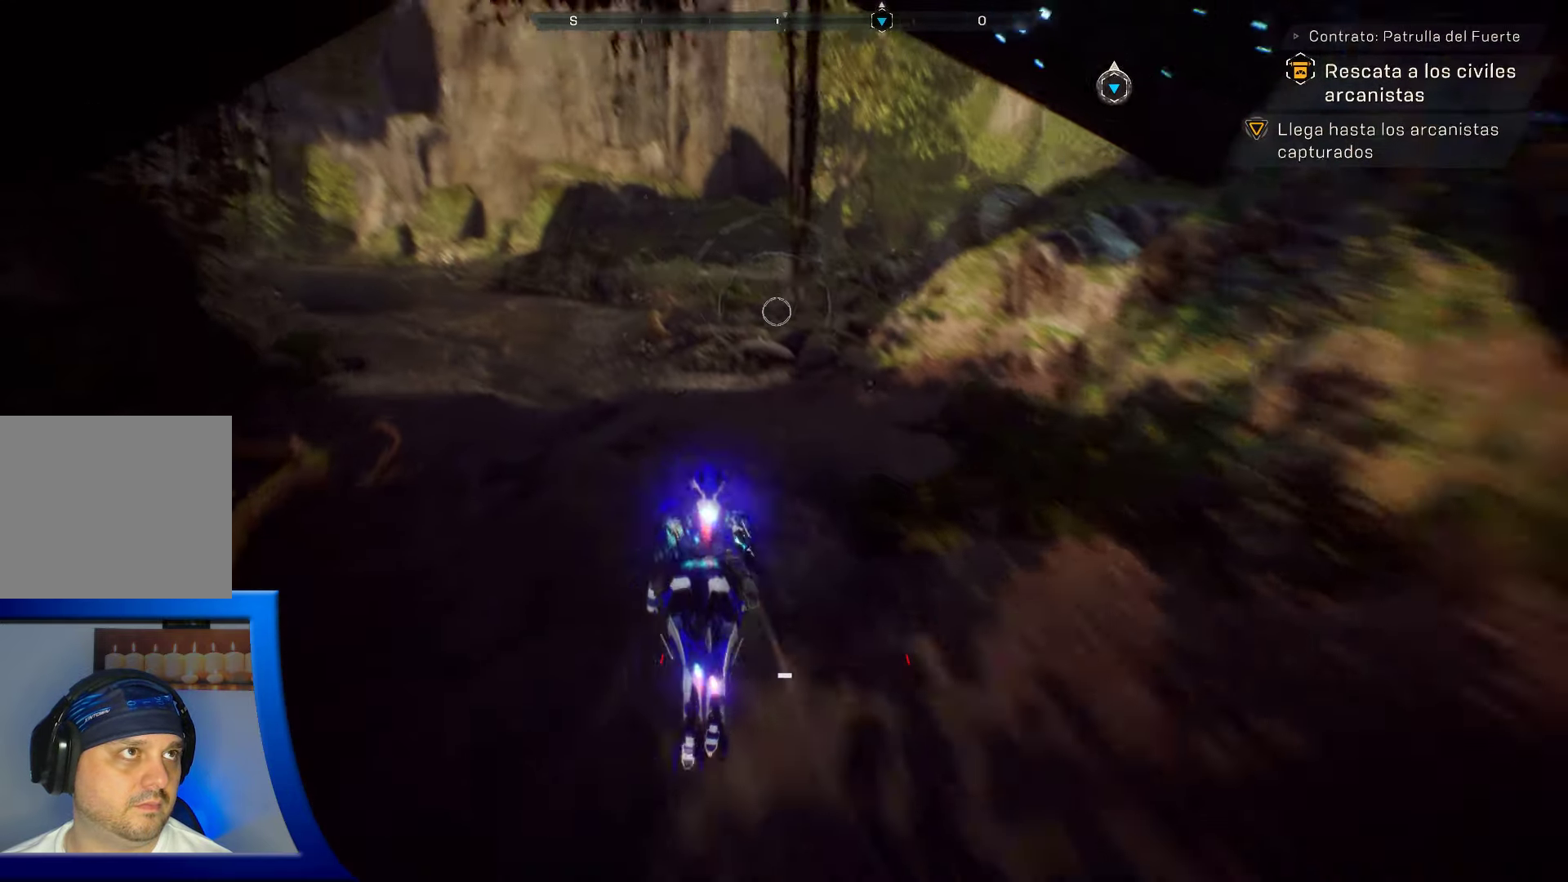
{"buttons": [], "left_stick": "up", "right_stick": "center", "events": [[200, "right_stick", "center"]]}
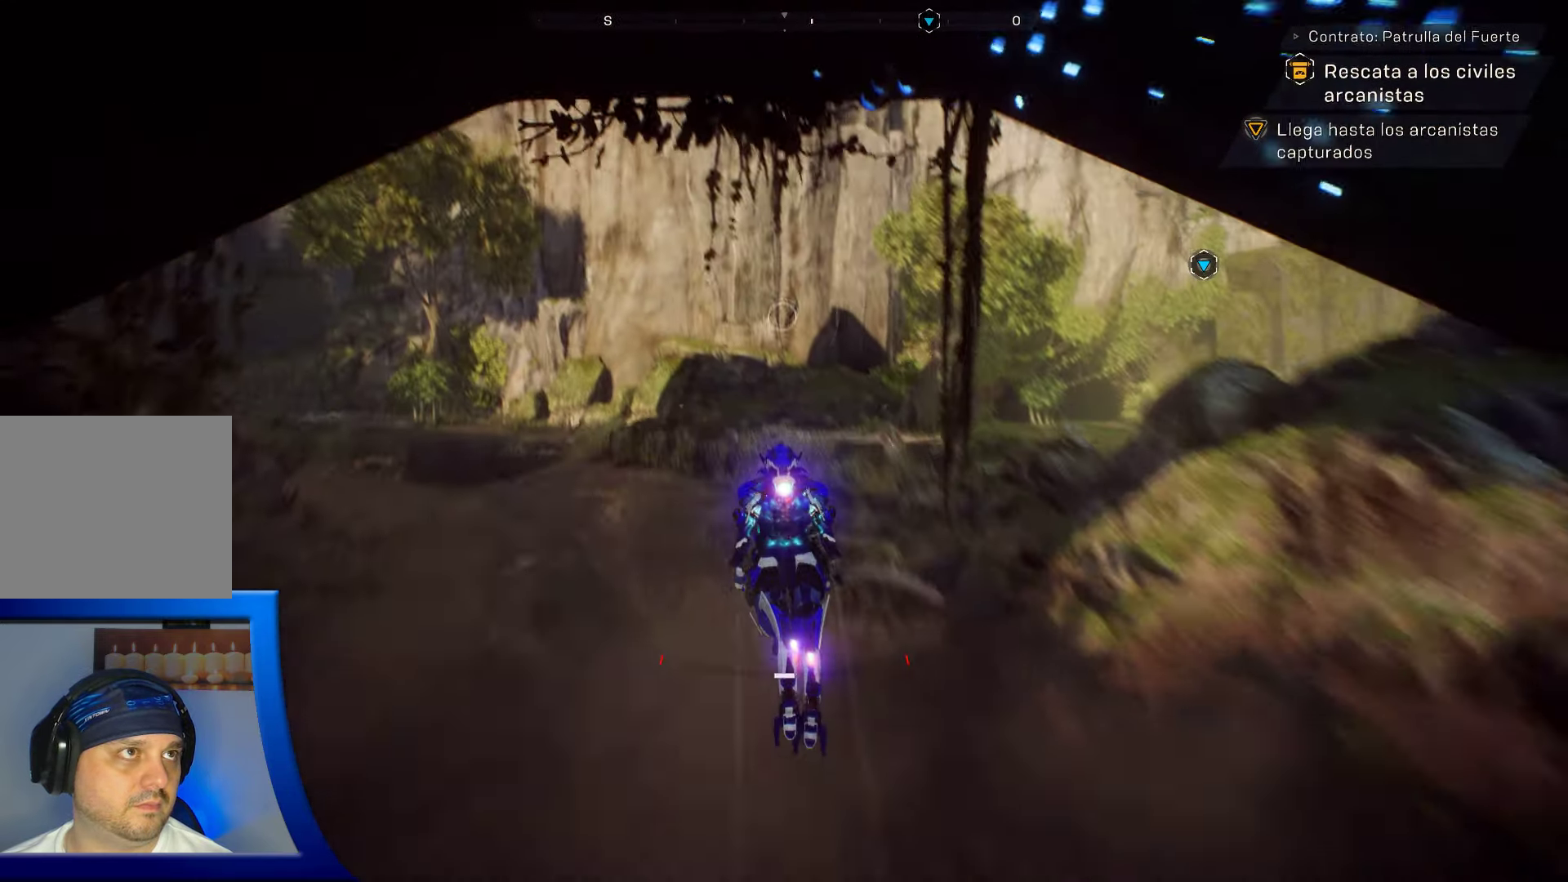
{"buttons": [], "left_stick": "up", "right_stick": "down", "events": [[334, "right_stick", "down"]]}
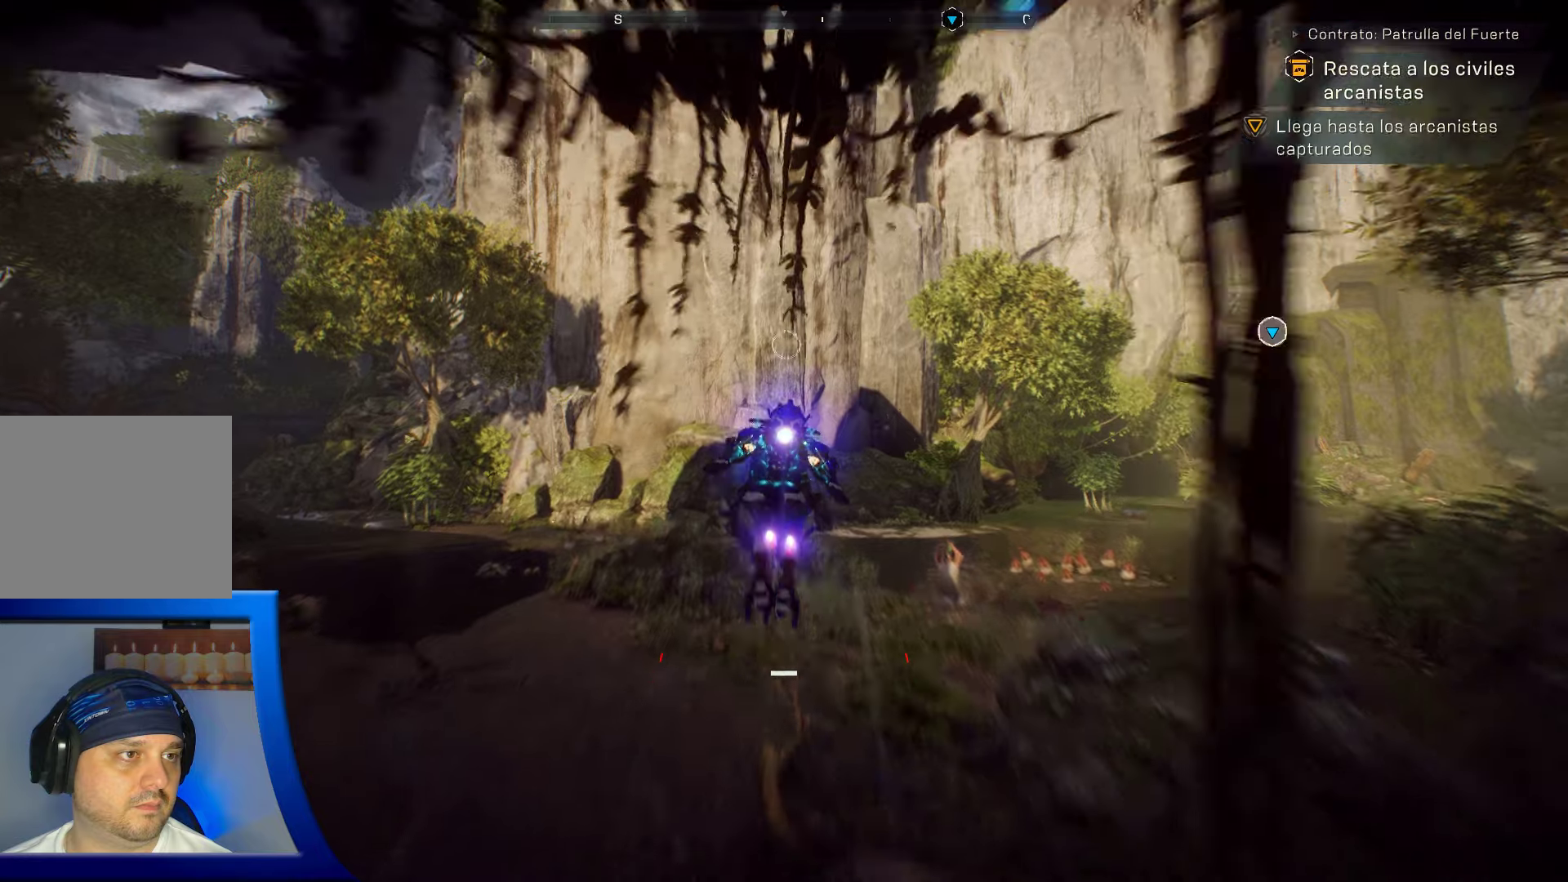
{"buttons": [], "left_stick": "up", "right_stick": "center", "events": [[50, "right_stick", "center"]]}
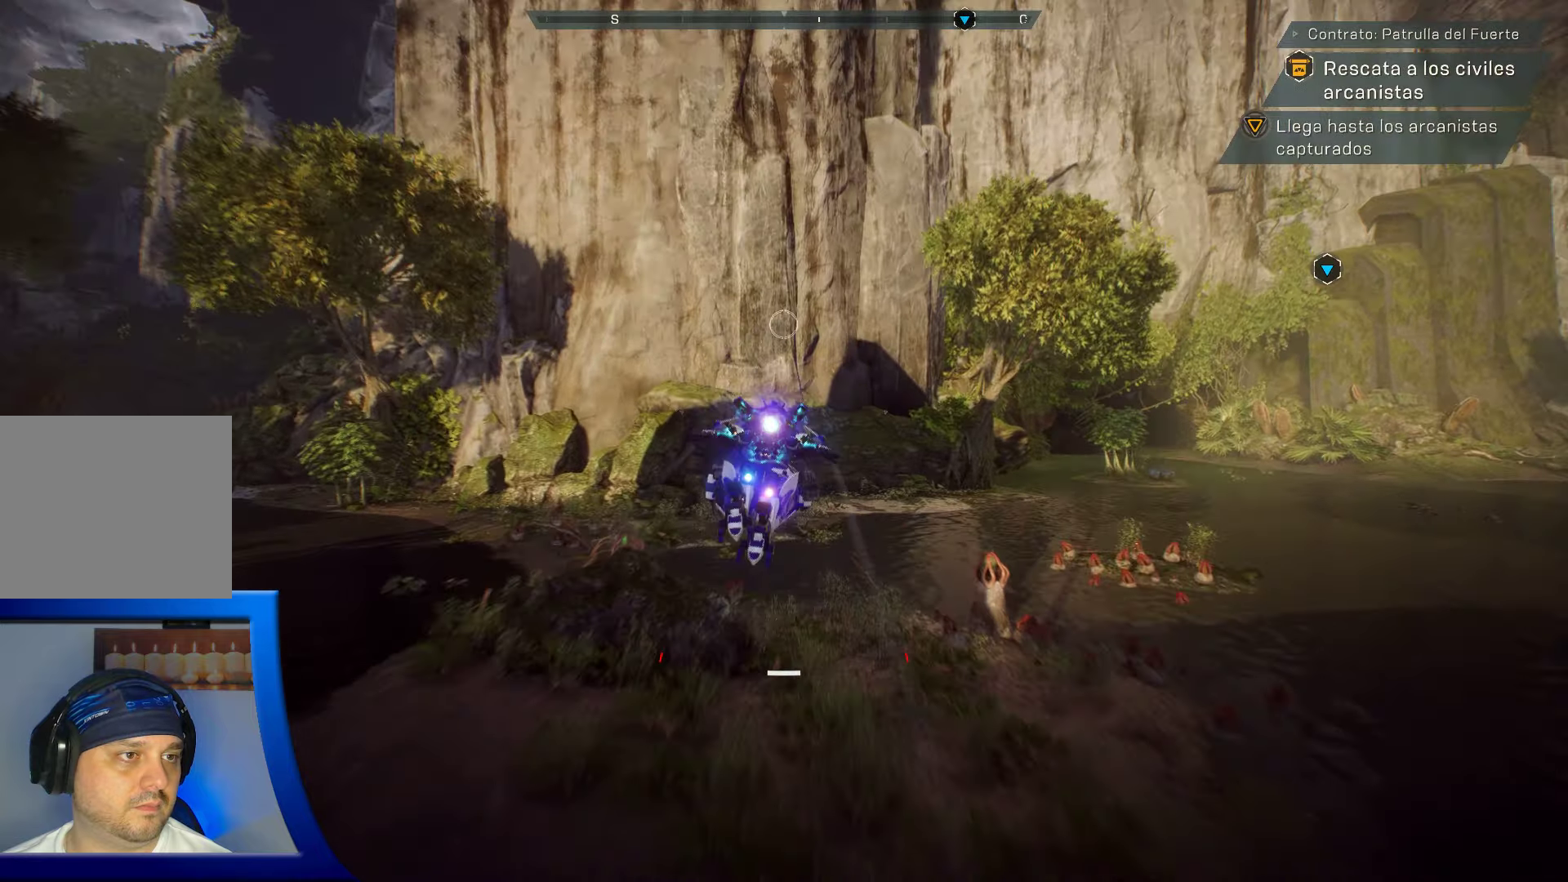
{"buttons": [], "left_stick": "center", "right_stick": "down-right", "events": [[16, "right_stick", "down-right"], [150, "L3", "down"], [266, "L3", "up"], [383, "left_stick", "center"]]}
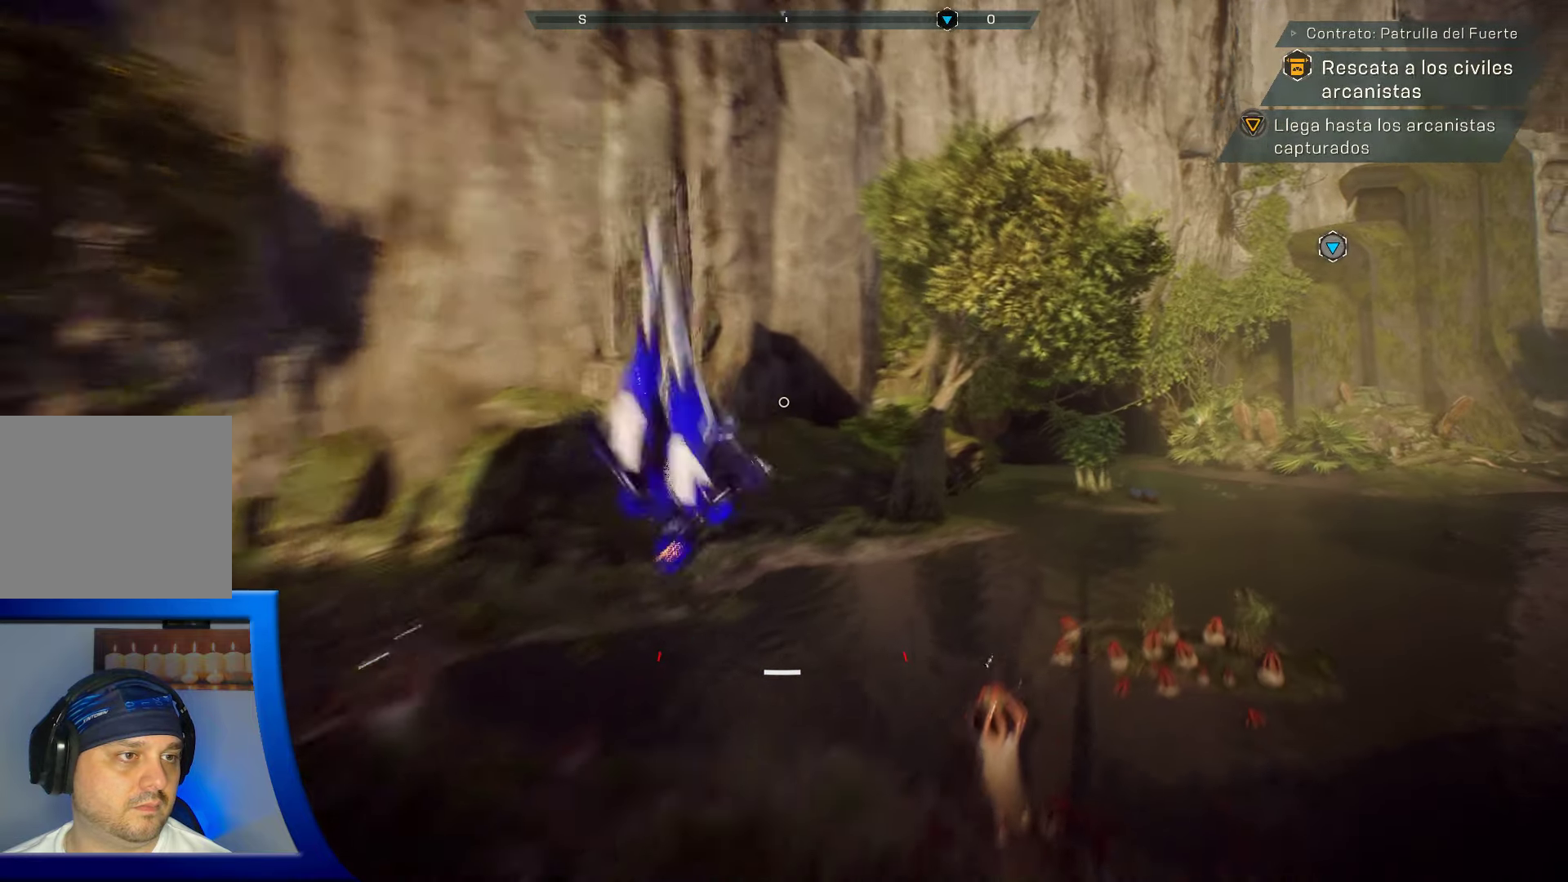
{"buttons": [], "left_stick": "up", "right_stick": "center", "events": [[216, "right_stick", "center"], [383, "left_stick", "up"]]}
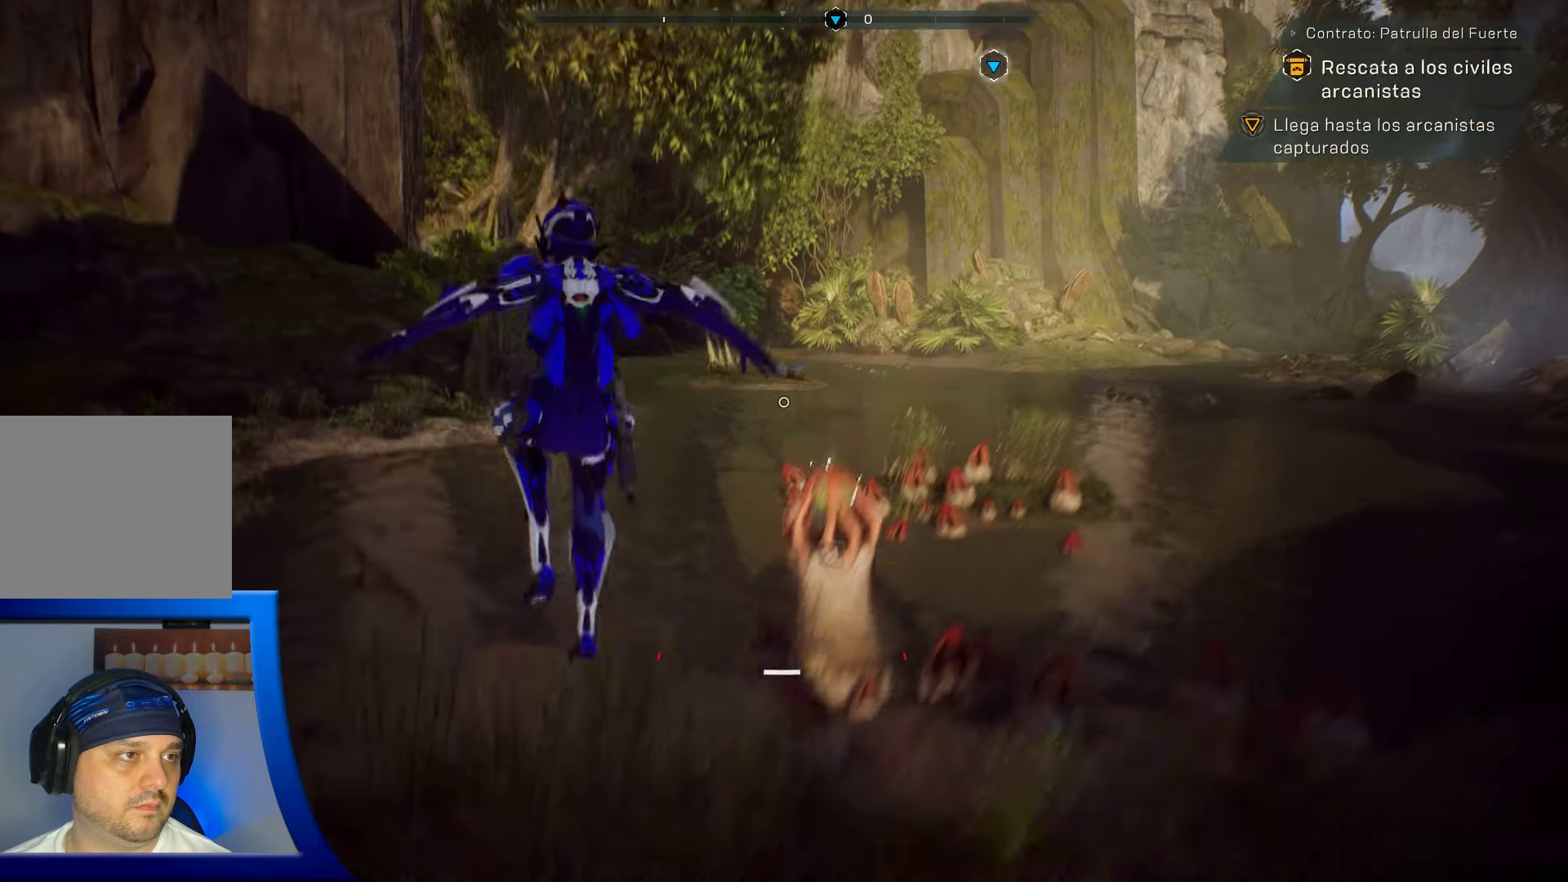
{"buttons": ["X"], "left_stick": "center", "right_stick": "center", "events": [[100, "left_stick", "up-right"], [283, "X", "down"], [366, "left_stick", "center"]]}
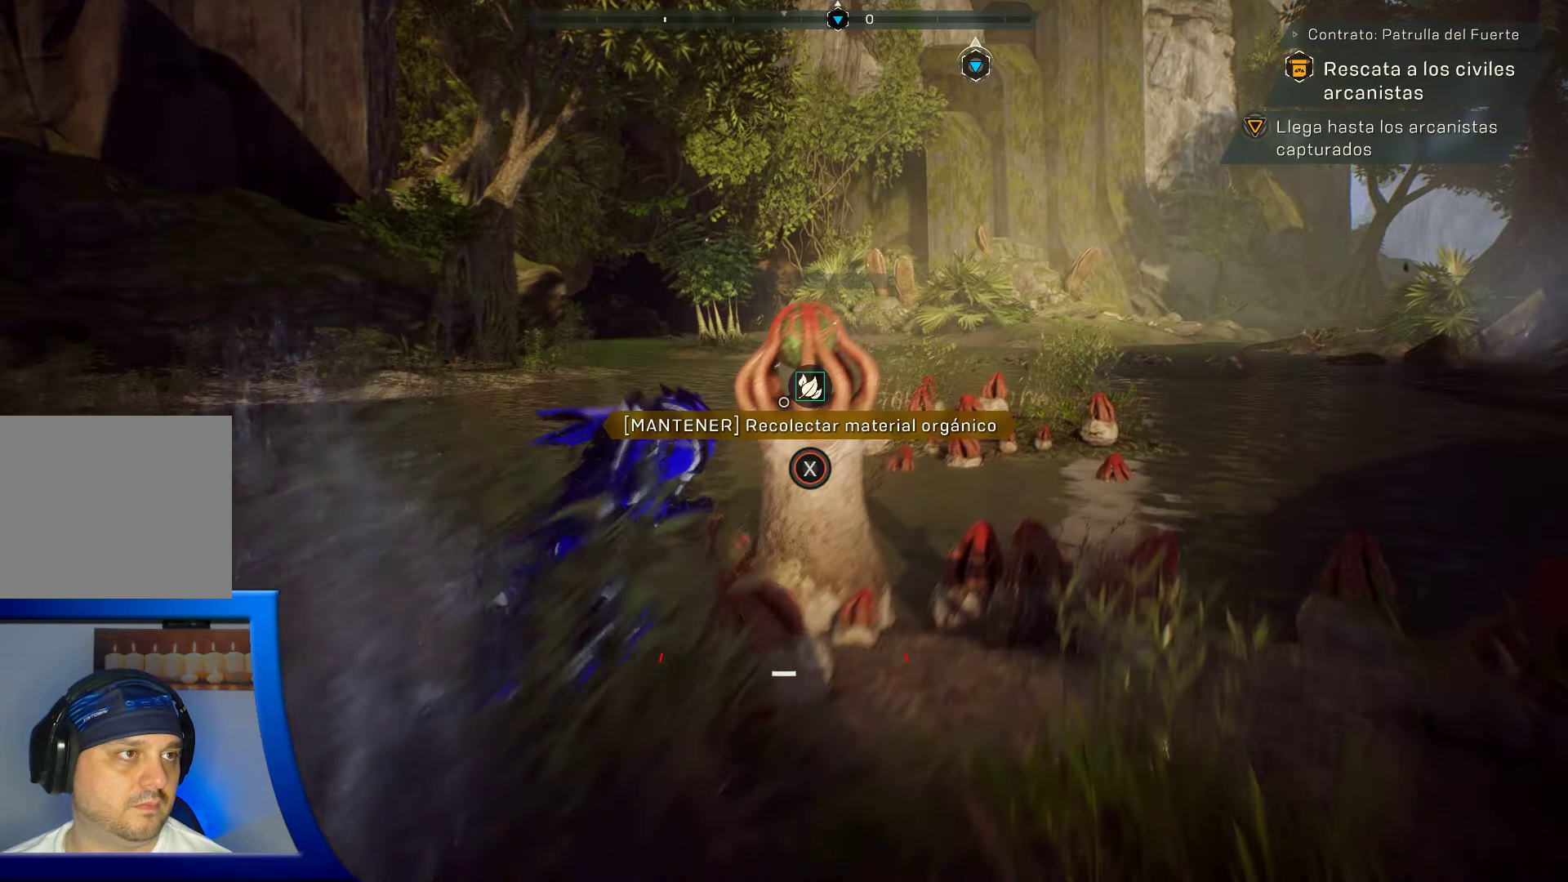
{"buttons": ["X"], "left_stick": "center", "right_stick": "center", "events": []}
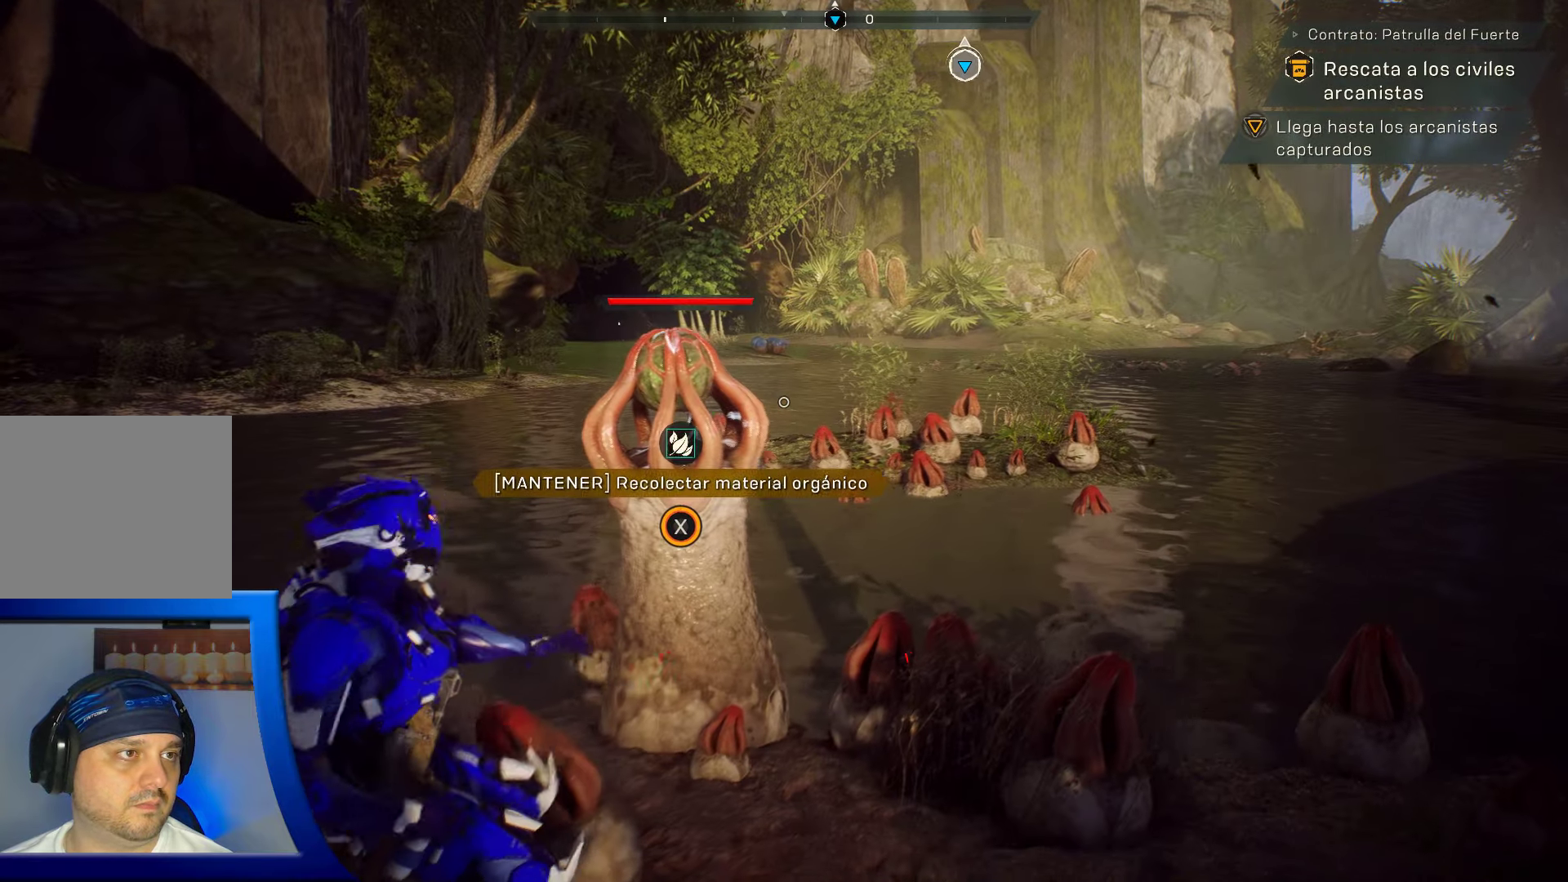
{"buttons": ["X"], "left_stick": "center", "right_stick": "center", "events": []}
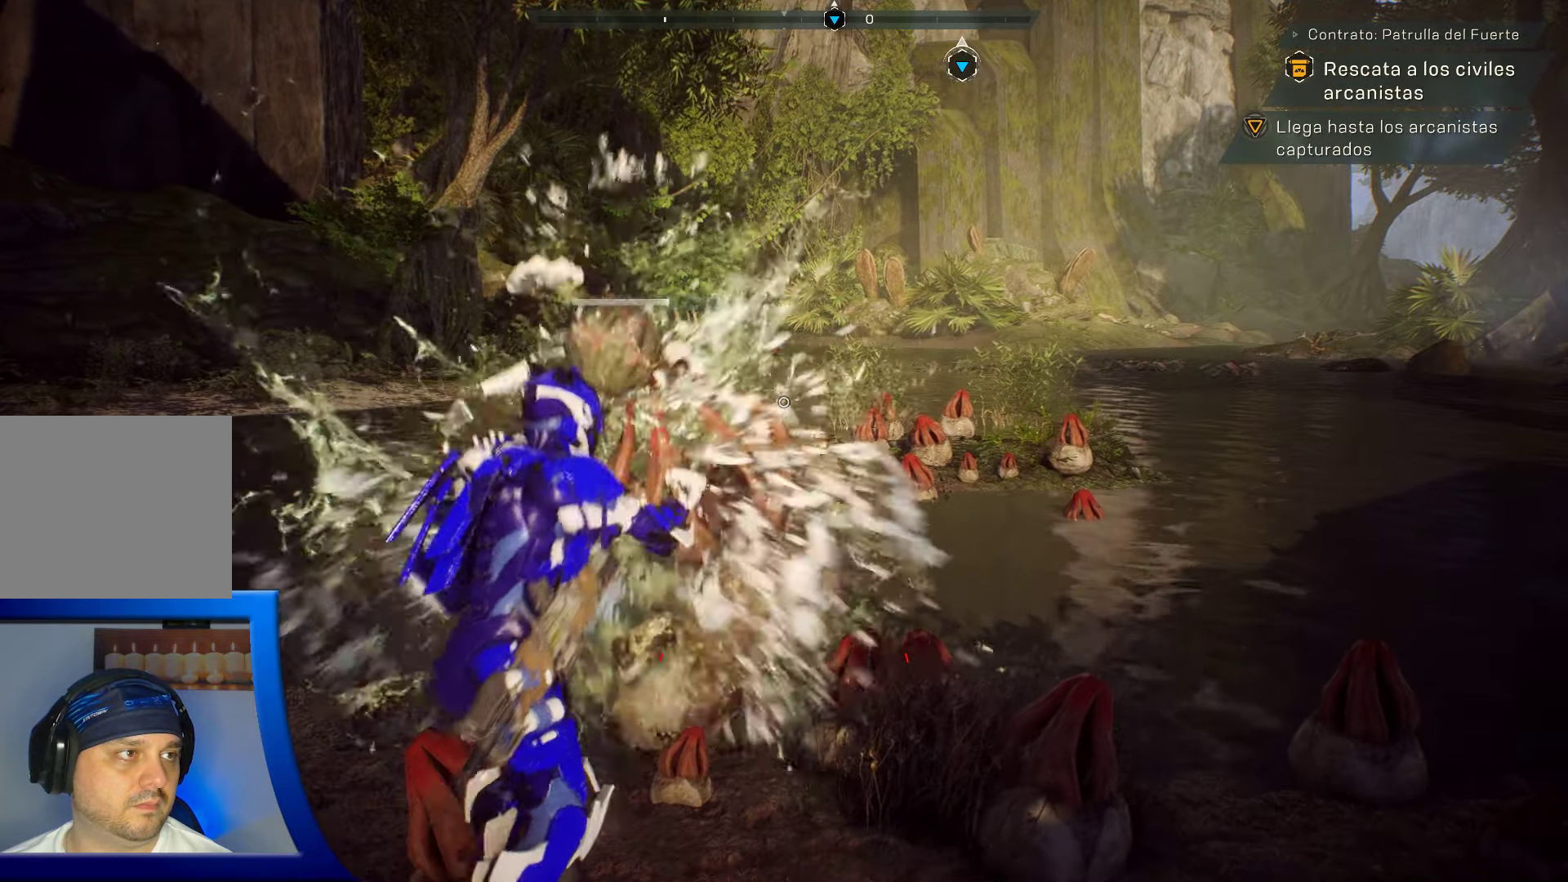
{"buttons": [], "left_stick": "up", "right_stick": "center", "events": [[116, "X", "up"], [116, "left_stick", "up"]]}
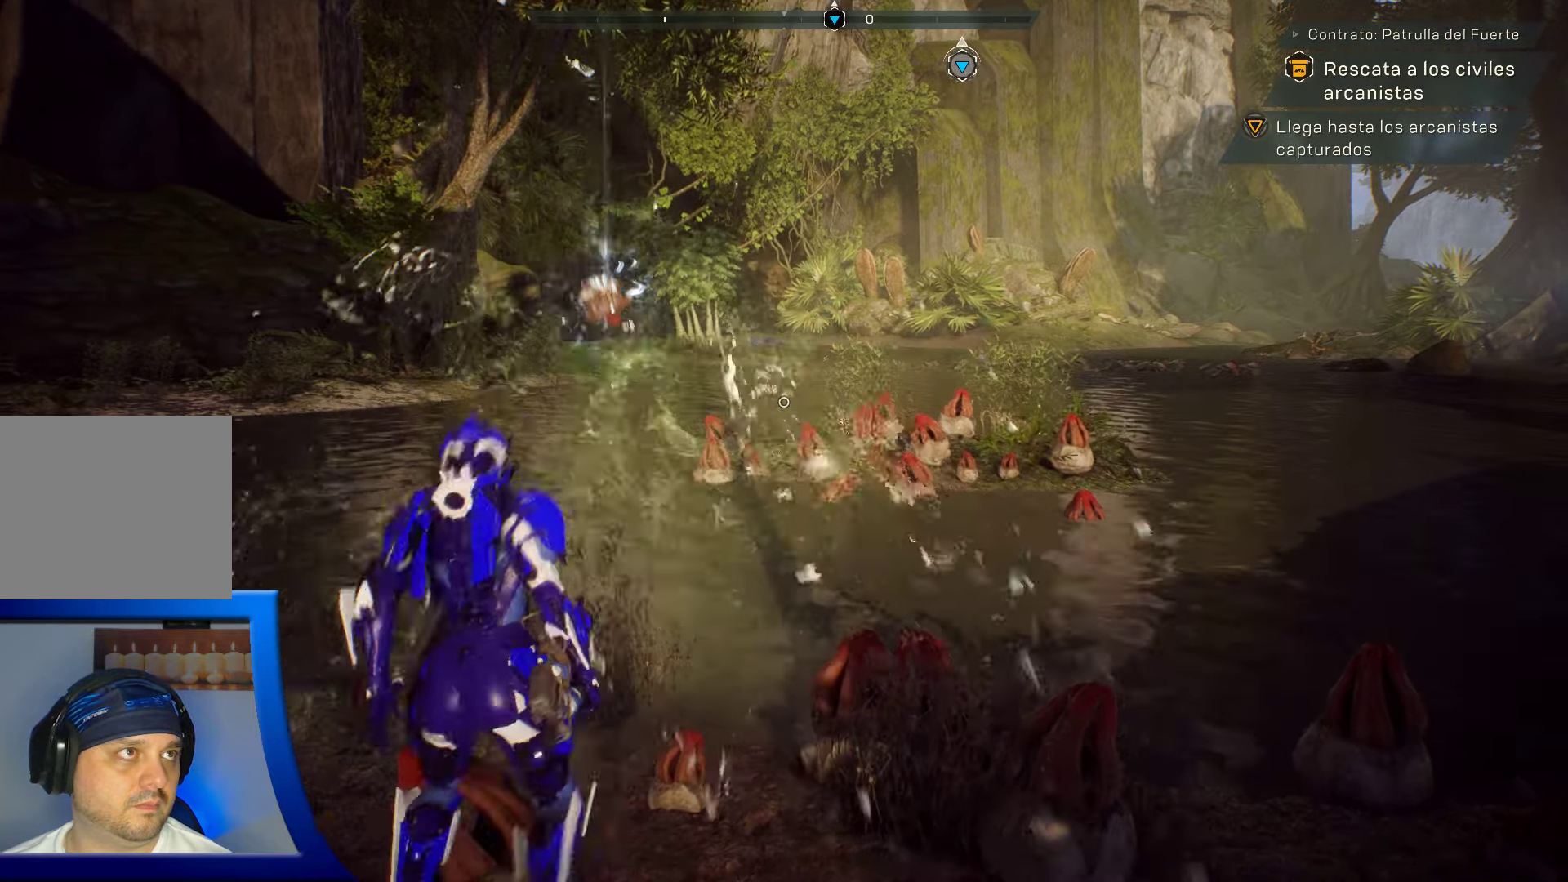
{"buttons": [], "left_stick": "up", "right_stick": "right", "events": [[233, "right_stick", "right"], [316, "right_stick", "center"], [466, "right_stick", "right"]]}